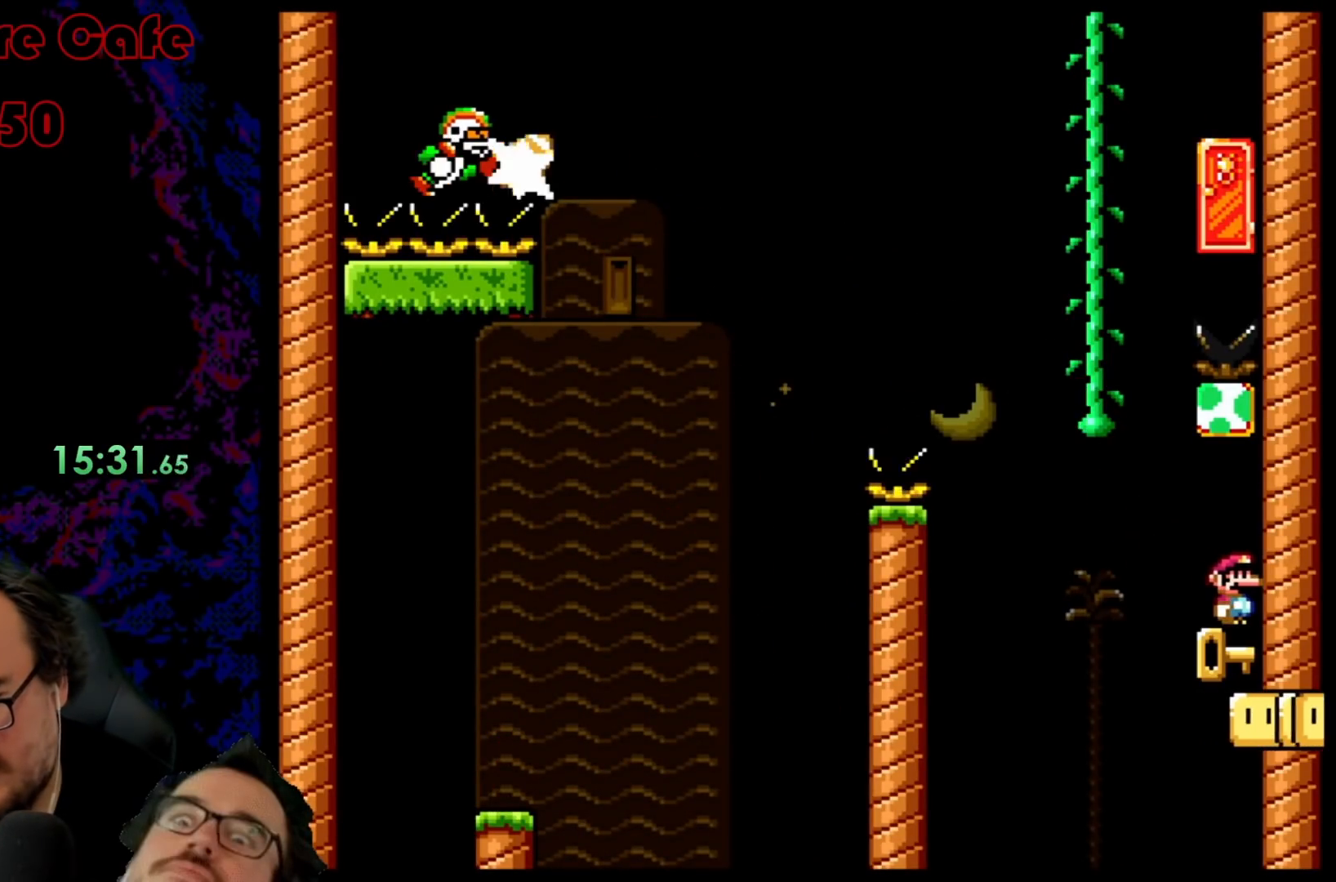
Gameplay with a controller (Nintendo layout); each line is a JSON object with the inputs held at the frame after it. "events" lists button and stick changes between this image and that frame as [ms after this image, input, new state], when the widget could be followed in between. Not read: L3 R3.
{"buttons": ["Y", "DPAD_LEFT"], "events": [[383, "Y", "down"], [450, "DPAD_LEFT", "down"]]}
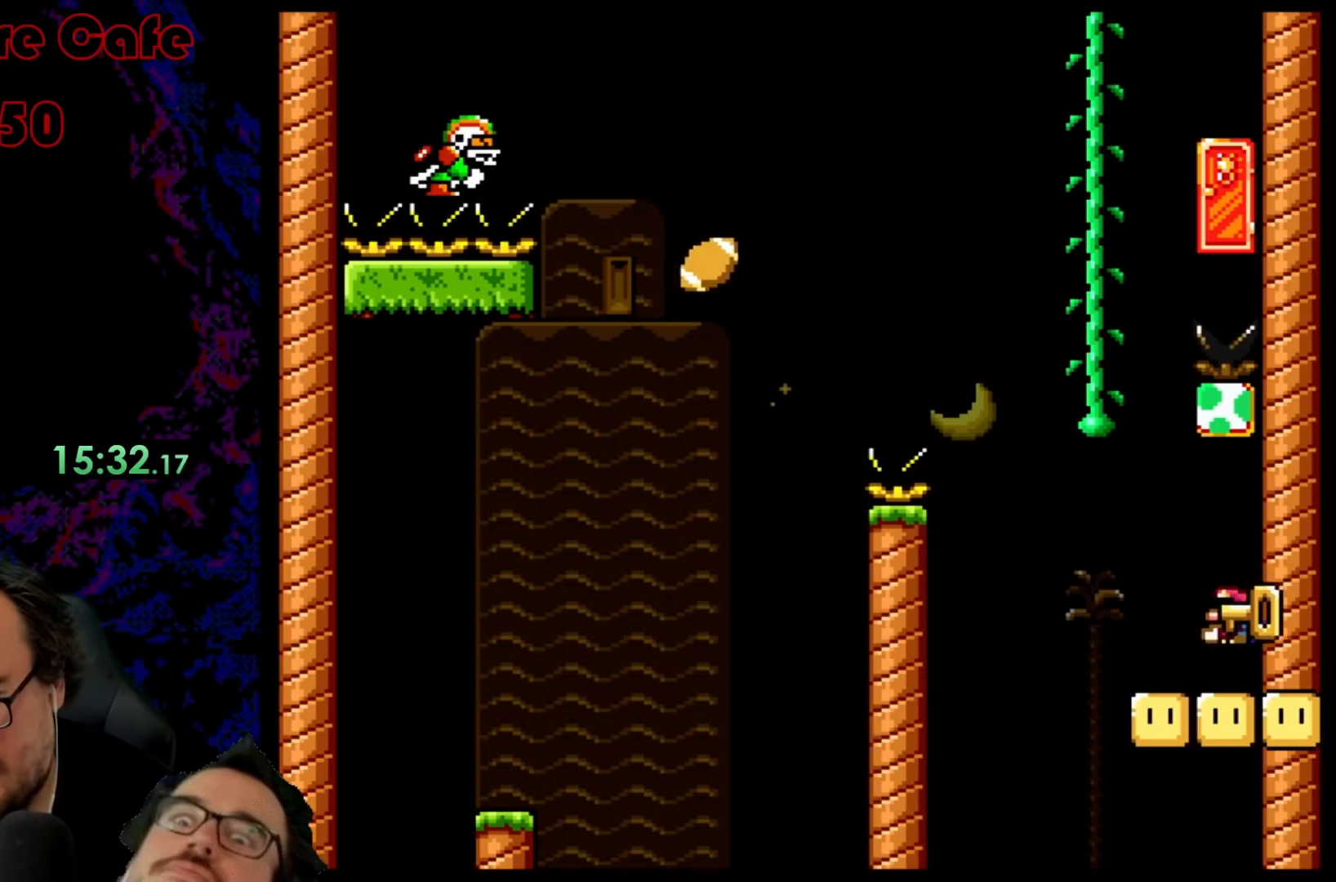
{"buttons": ["B", "Y", "DPAD_RIGHT"], "events": [[233, "B", "down"], [350, "DPAD_LEFT", "up"], [383, "DPAD_RIGHT", "down"]]}
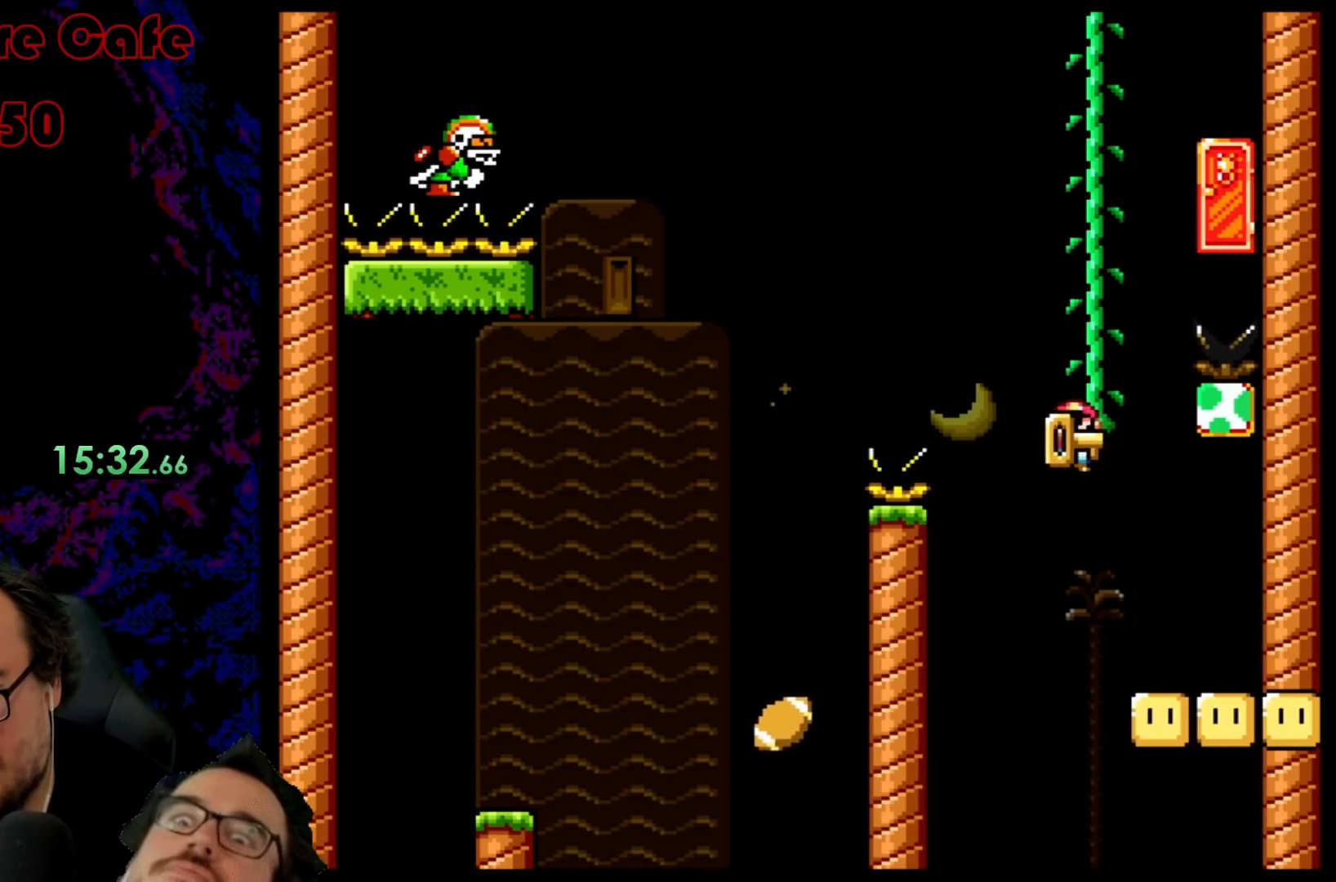
{"buttons": ["Y"], "events": [[83, "DPAD_RIGHT", "up"], [117, "DPAD_UP", "down"], [200, "B", "up"], [200, "Y", "up"], [333, "Y", "down"], [483, "DPAD_UP", "up"]]}
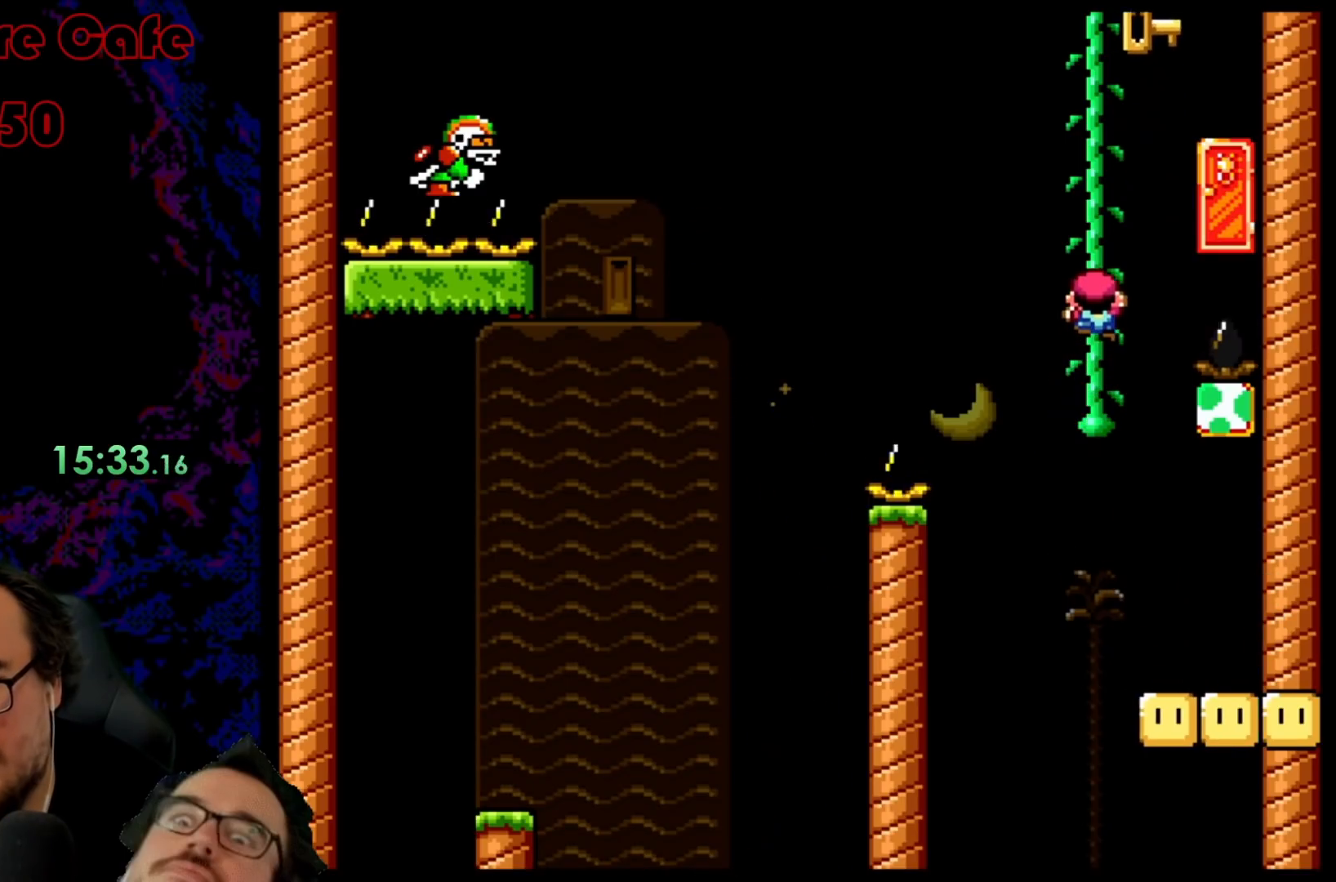
{"buttons": ["B", "Y", "DPAD_LEFT"], "events": [[217, "DPAD_RIGHT", "down"], [217, "Y", "up"], [300, "Y", "down"], [350, "B", "down"], [450, "DPAD_RIGHT", "up"], [467, "DPAD_LEFT", "down"]]}
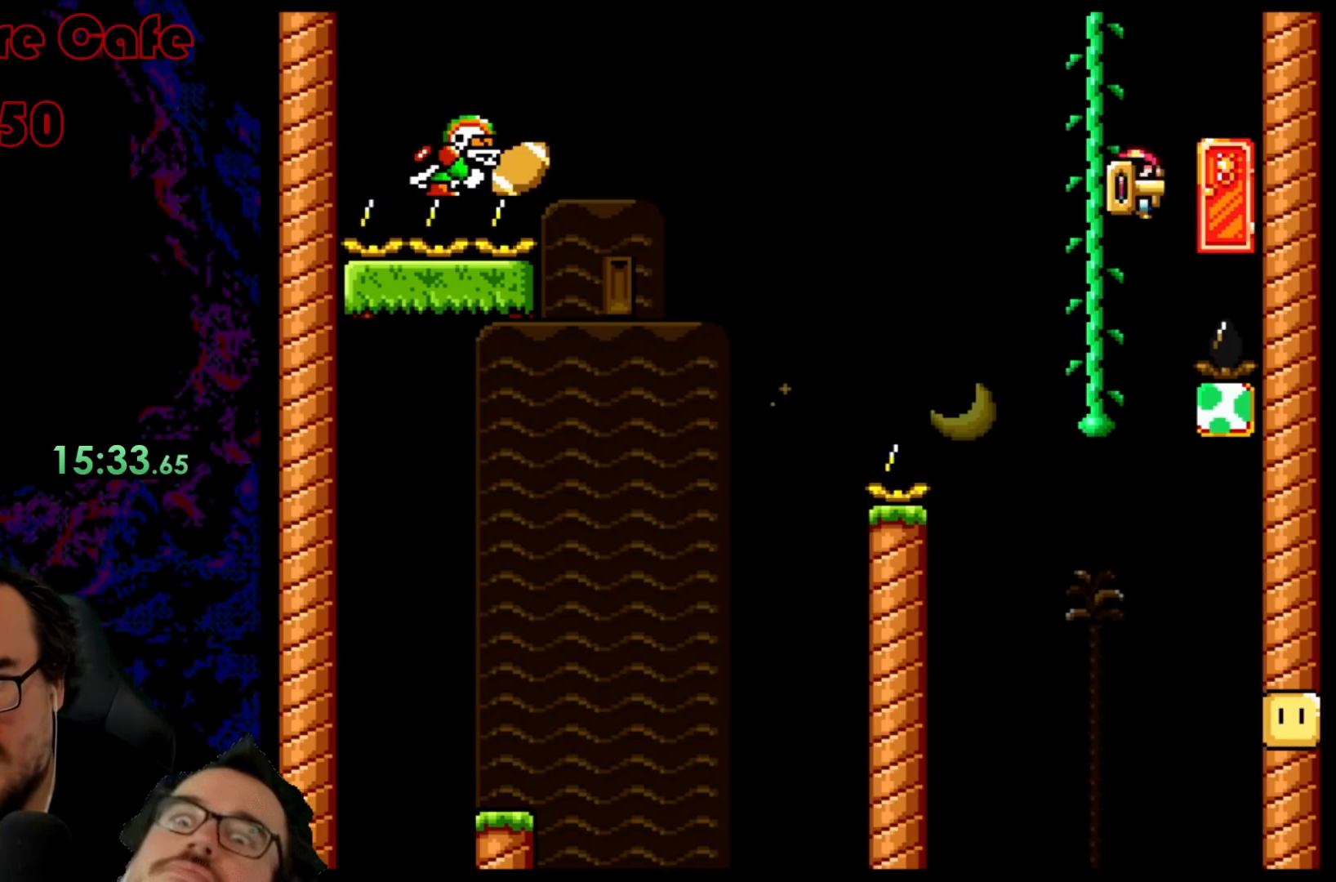
{"buttons": ["Y", "DPAD_RIGHT"], "events": [[100, "DPAD_LEFT", "up"], [200, "B", "up"], [383, "DPAD_RIGHT", "down"]]}
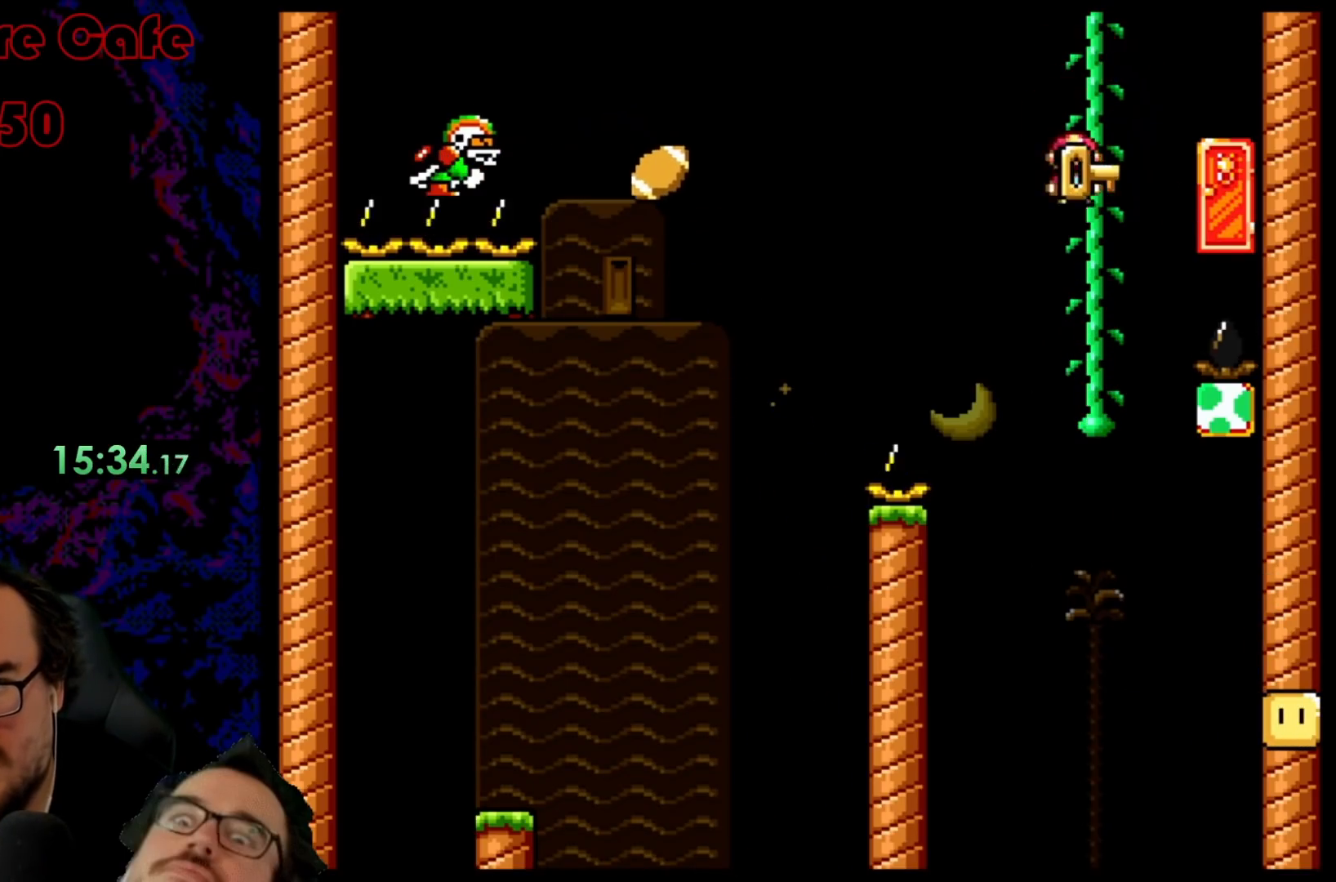
{"buttons": [], "events": [[17, "Y", "up"], [83, "DPAD_RIGHT", "up"], [133, "DPAD_UP", "down"], [317, "DPAD_UP", "up"]]}
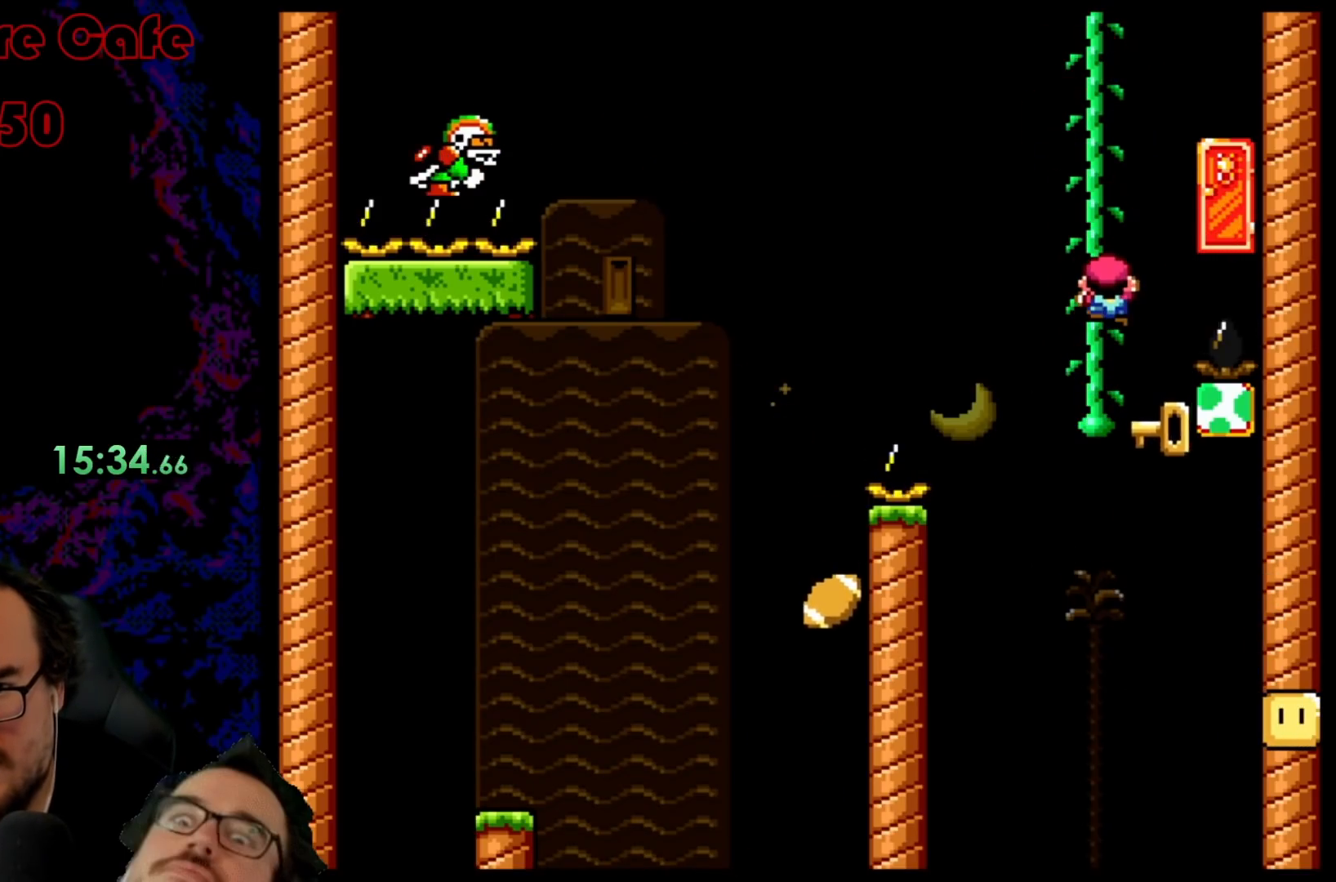
{"buttons": [], "events": []}
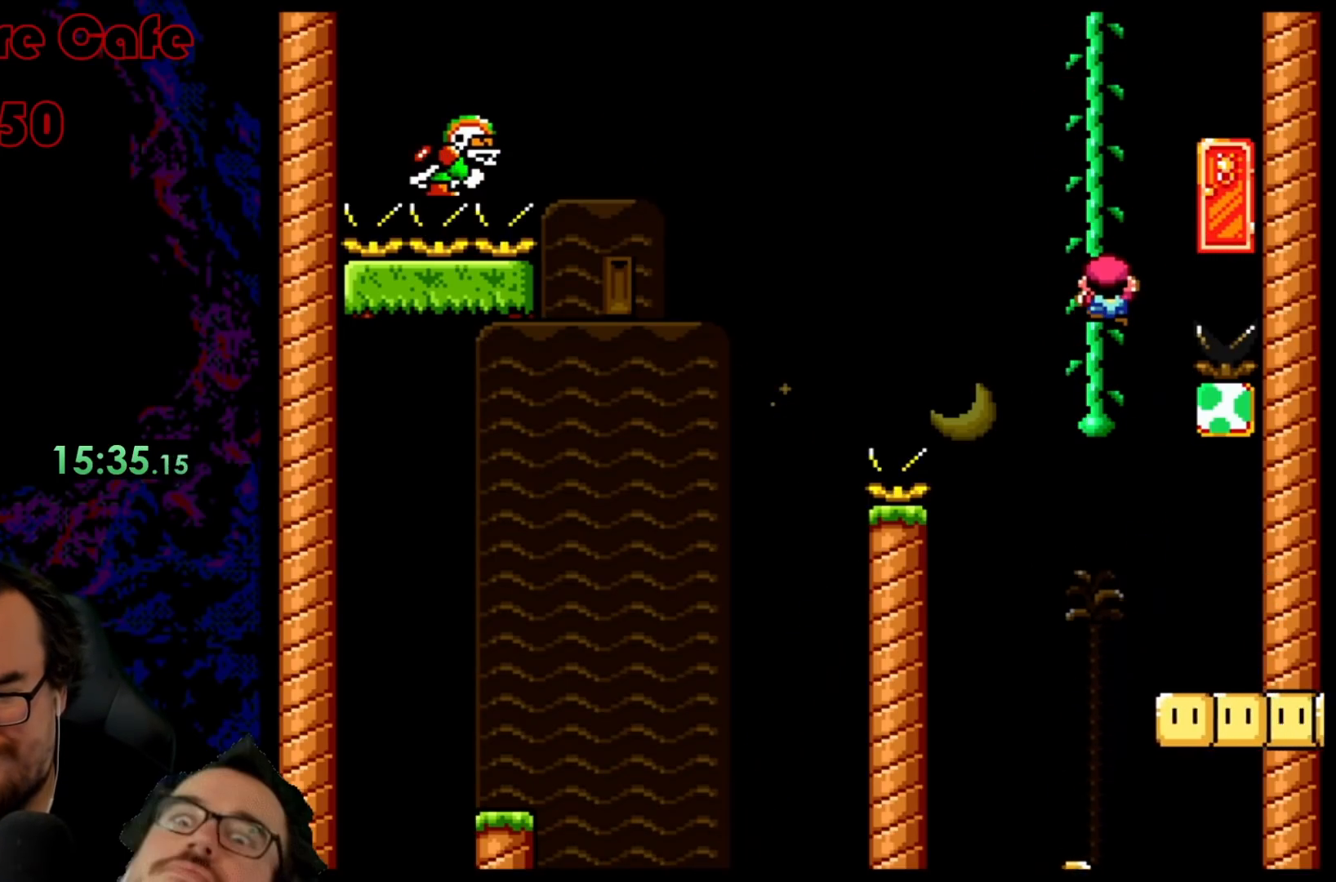
{"buttons": [], "events": []}
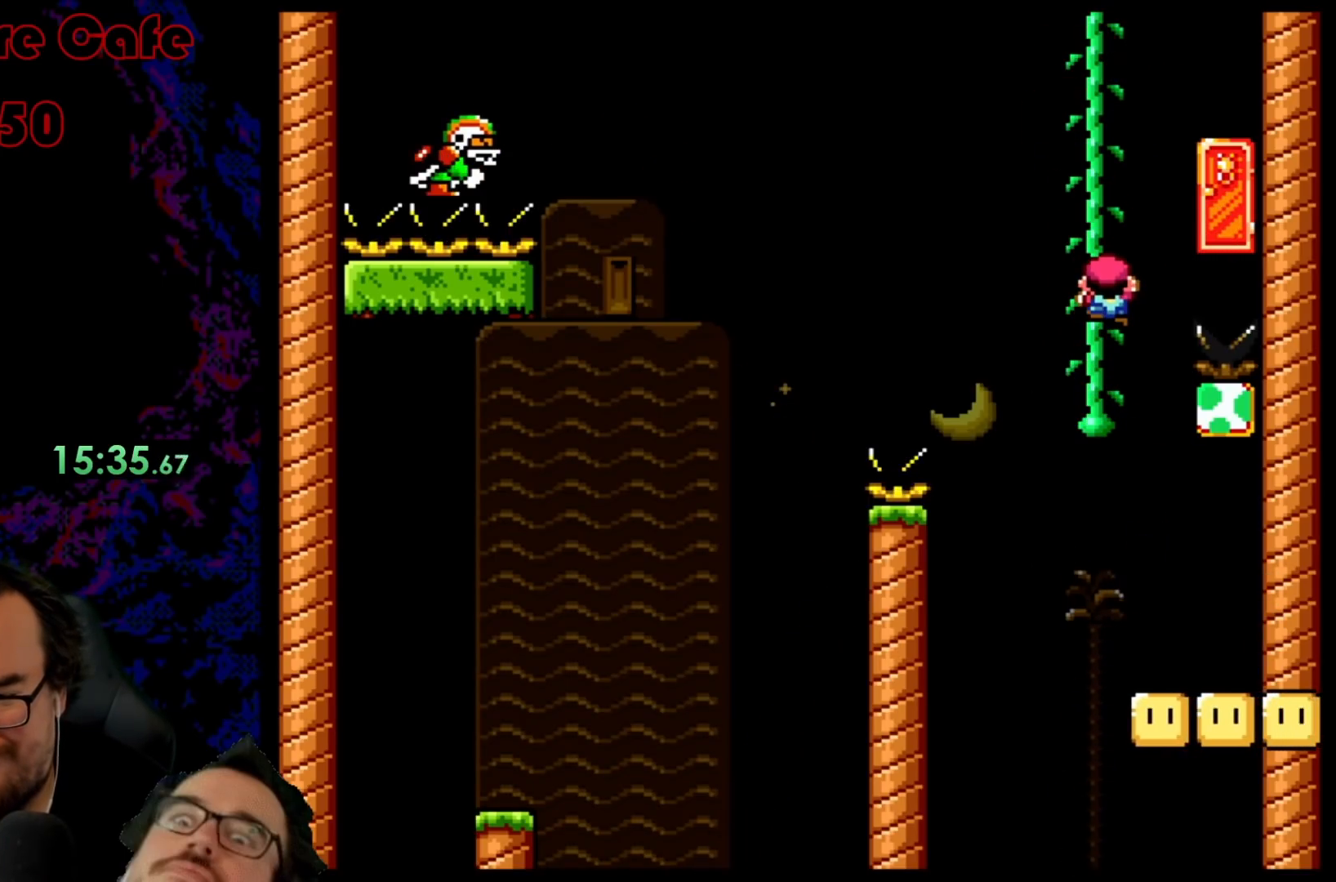
{"buttons": [], "events": [[50, "B", "down"], [133, "B", "up"]]}
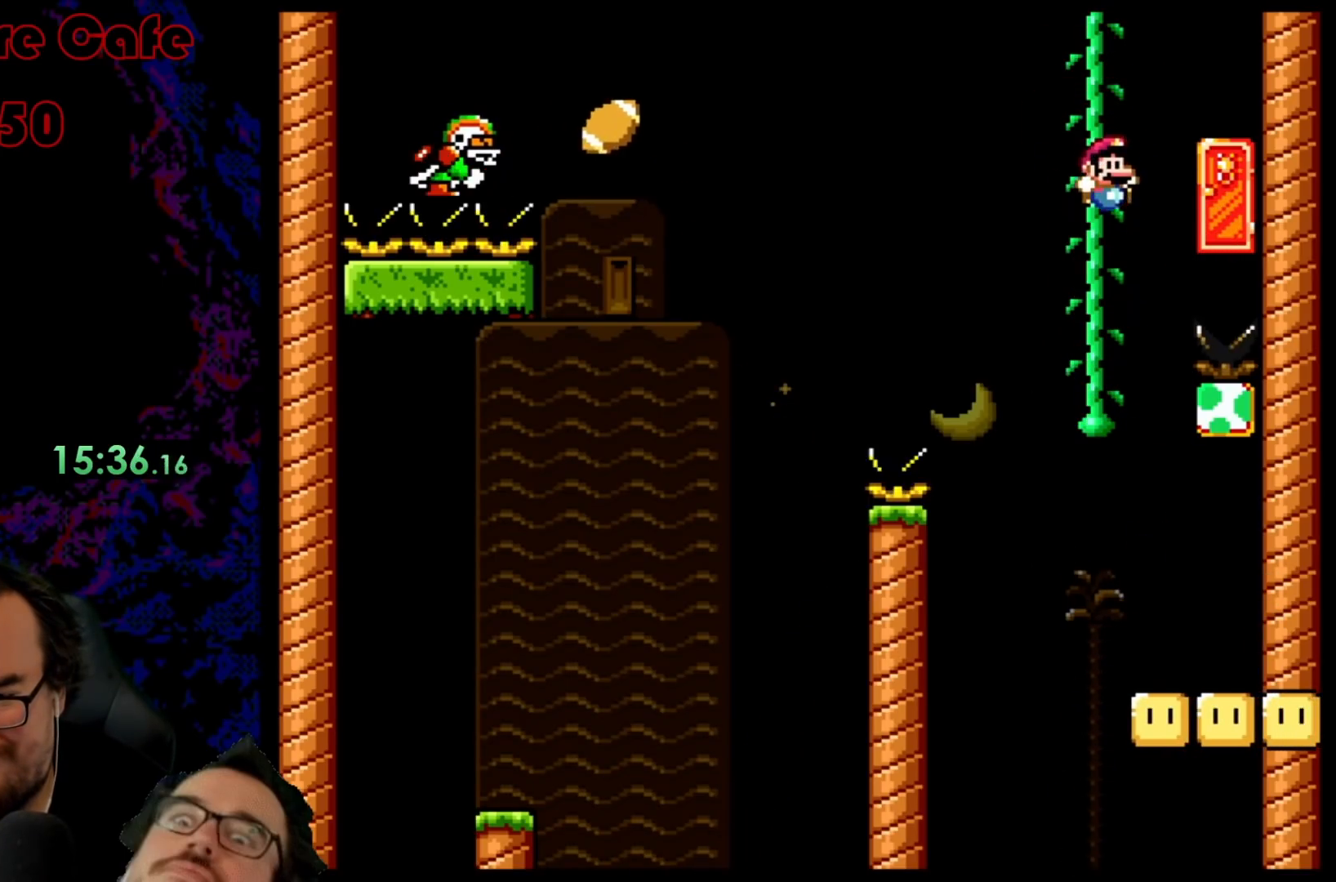
{"buttons": [], "events": []}
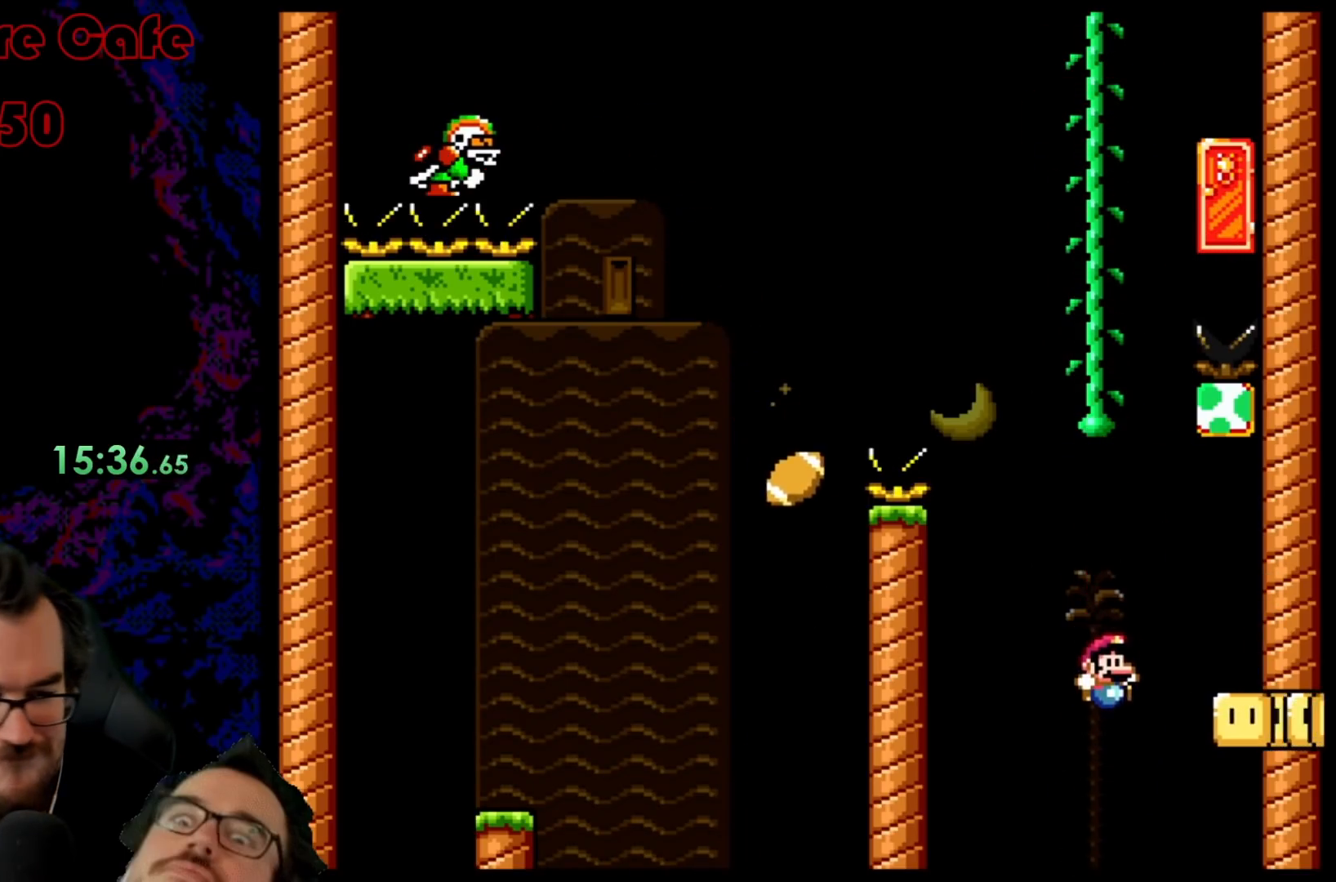
{"buttons": [], "events": []}
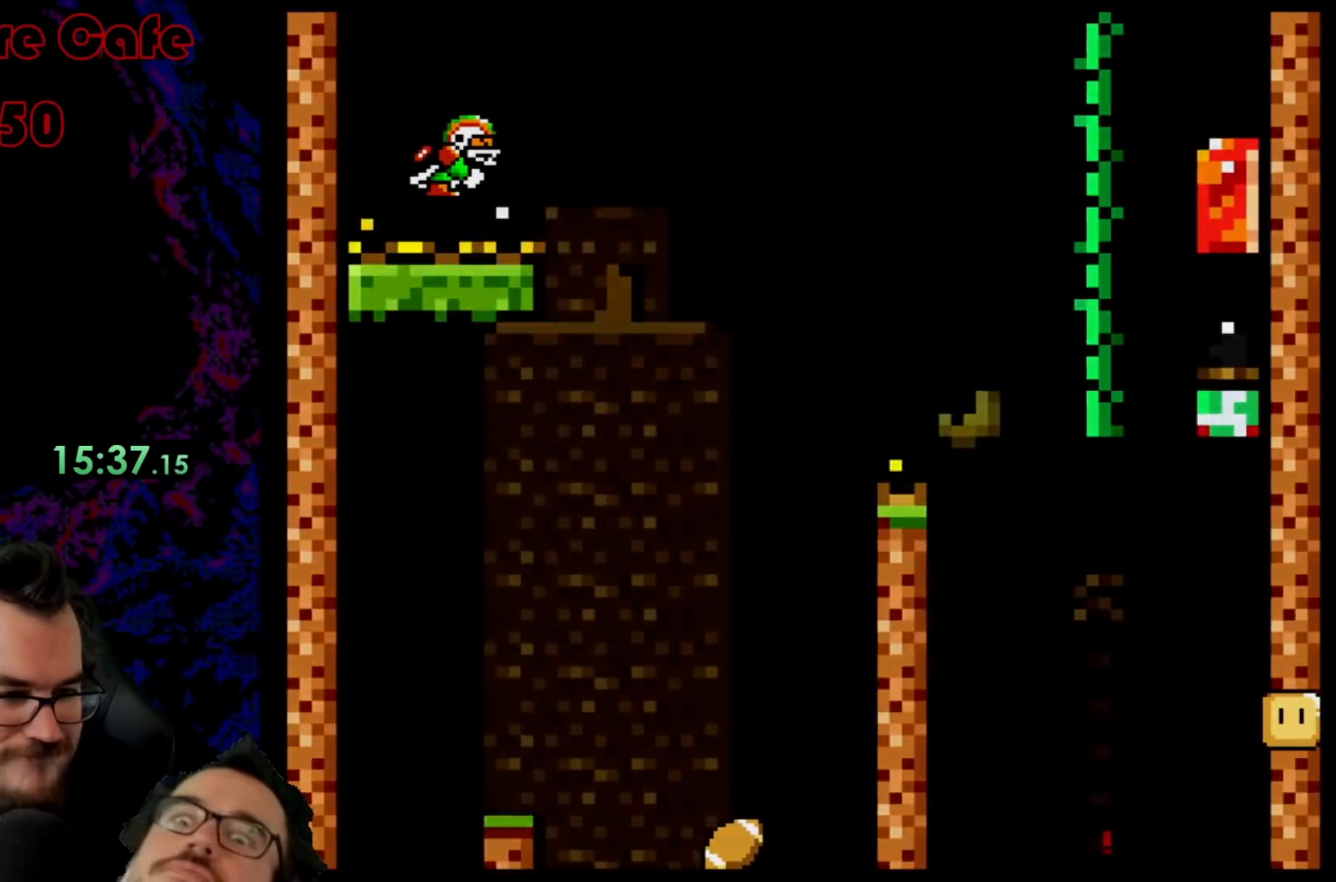
{"buttons": [], "events": []}
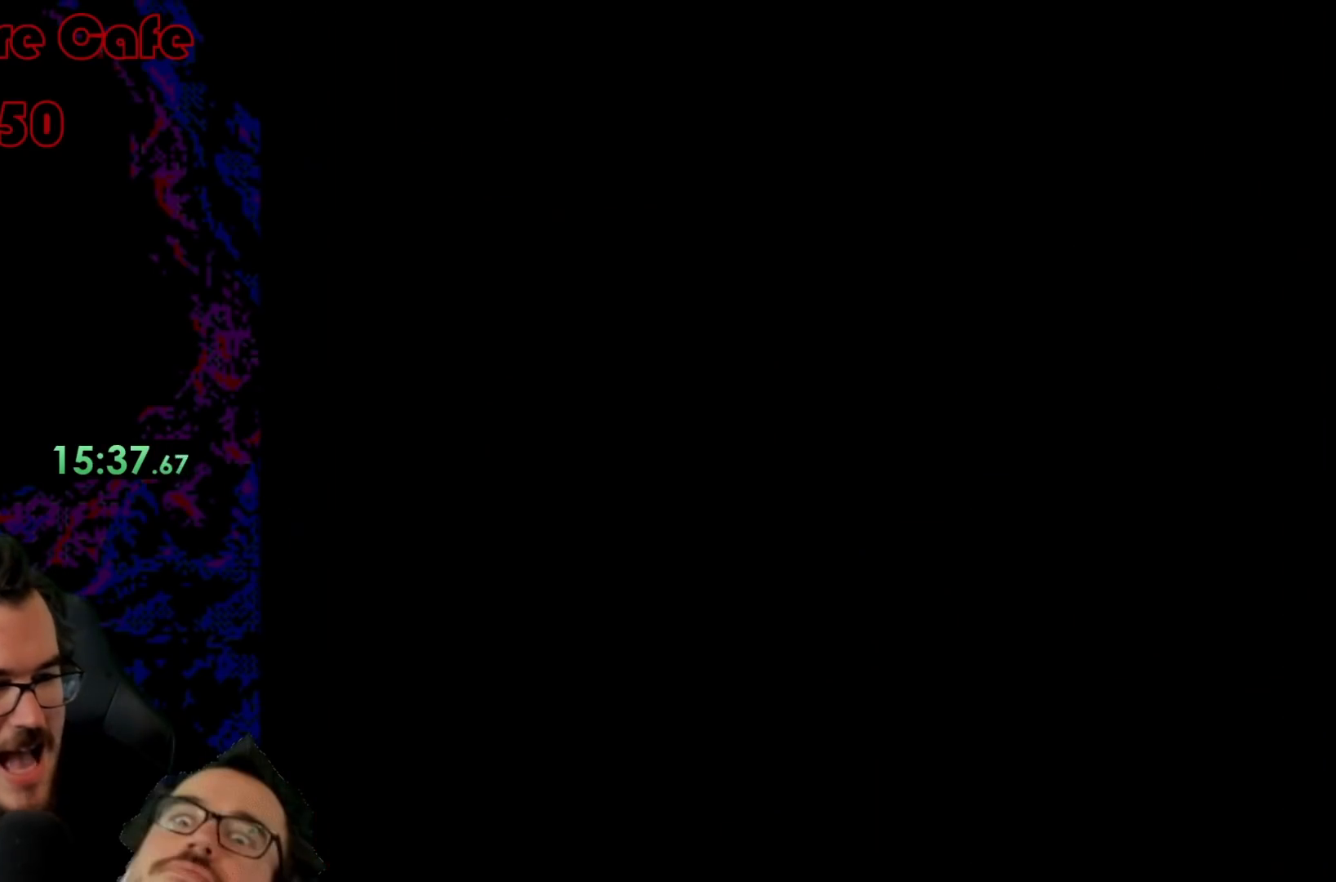
{"buttons": [], "events": []}
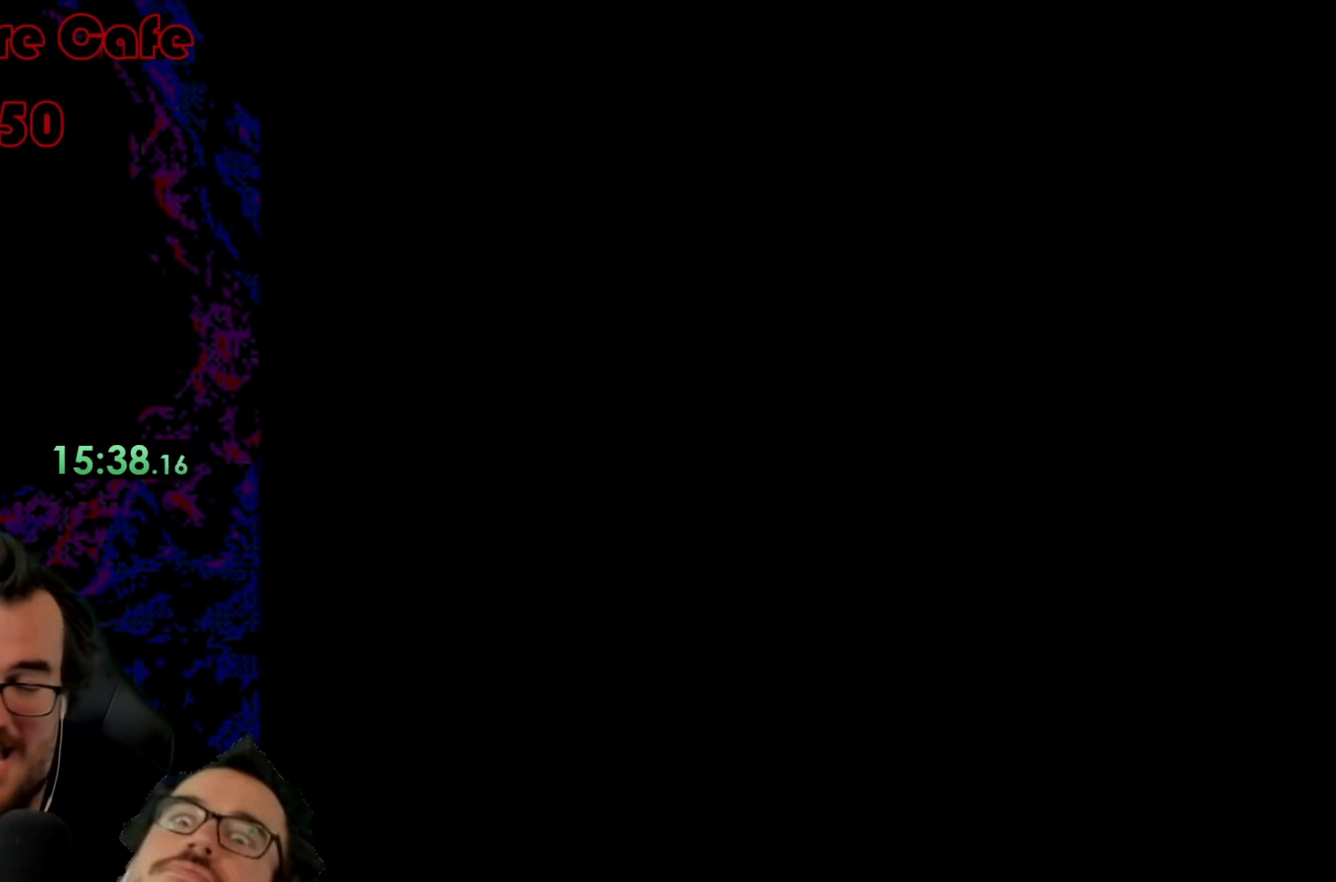
{"buttons": ["Y"], "events": [[333, "Y", "down"]]}
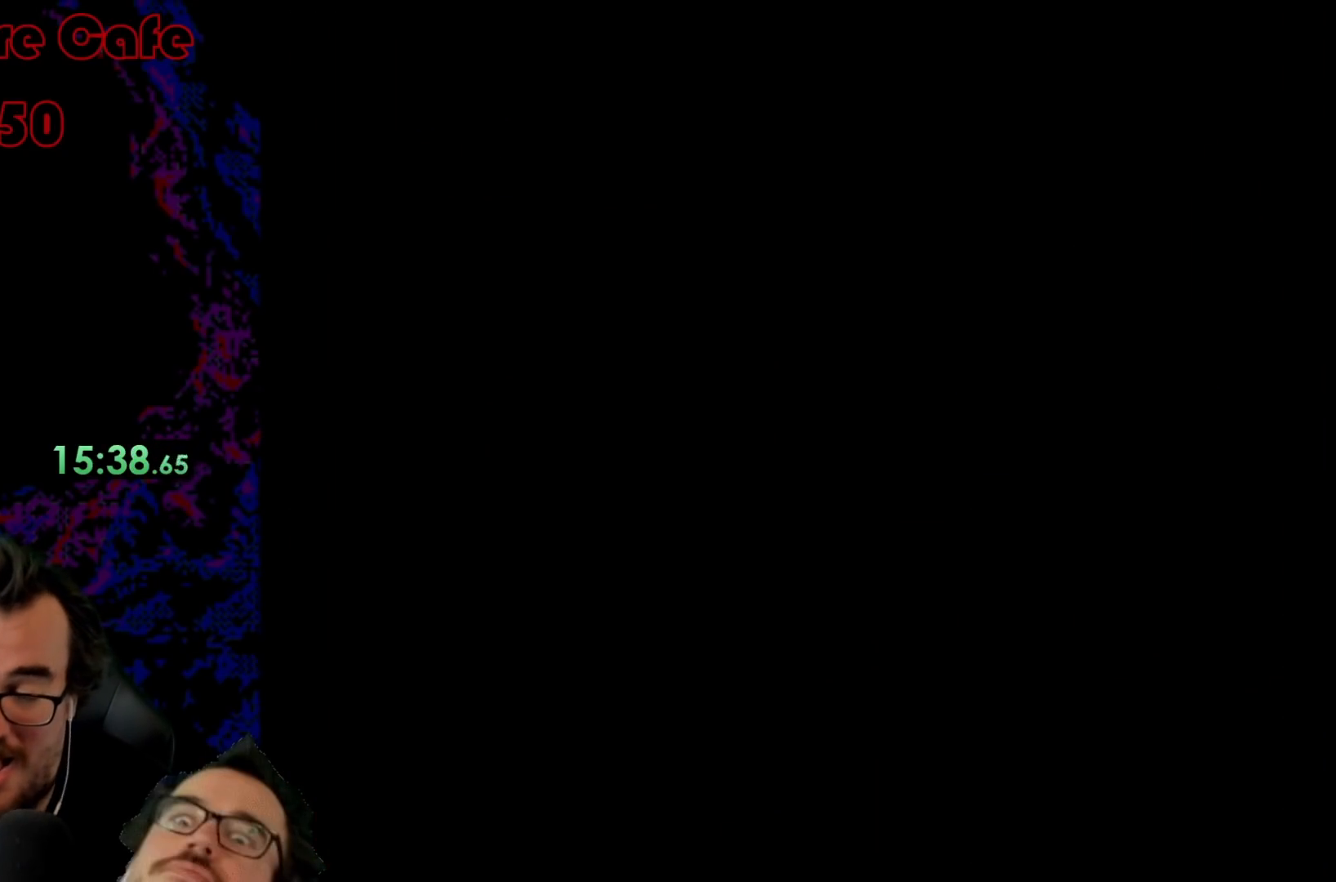
{"buttons": ["Y"], "events": []}
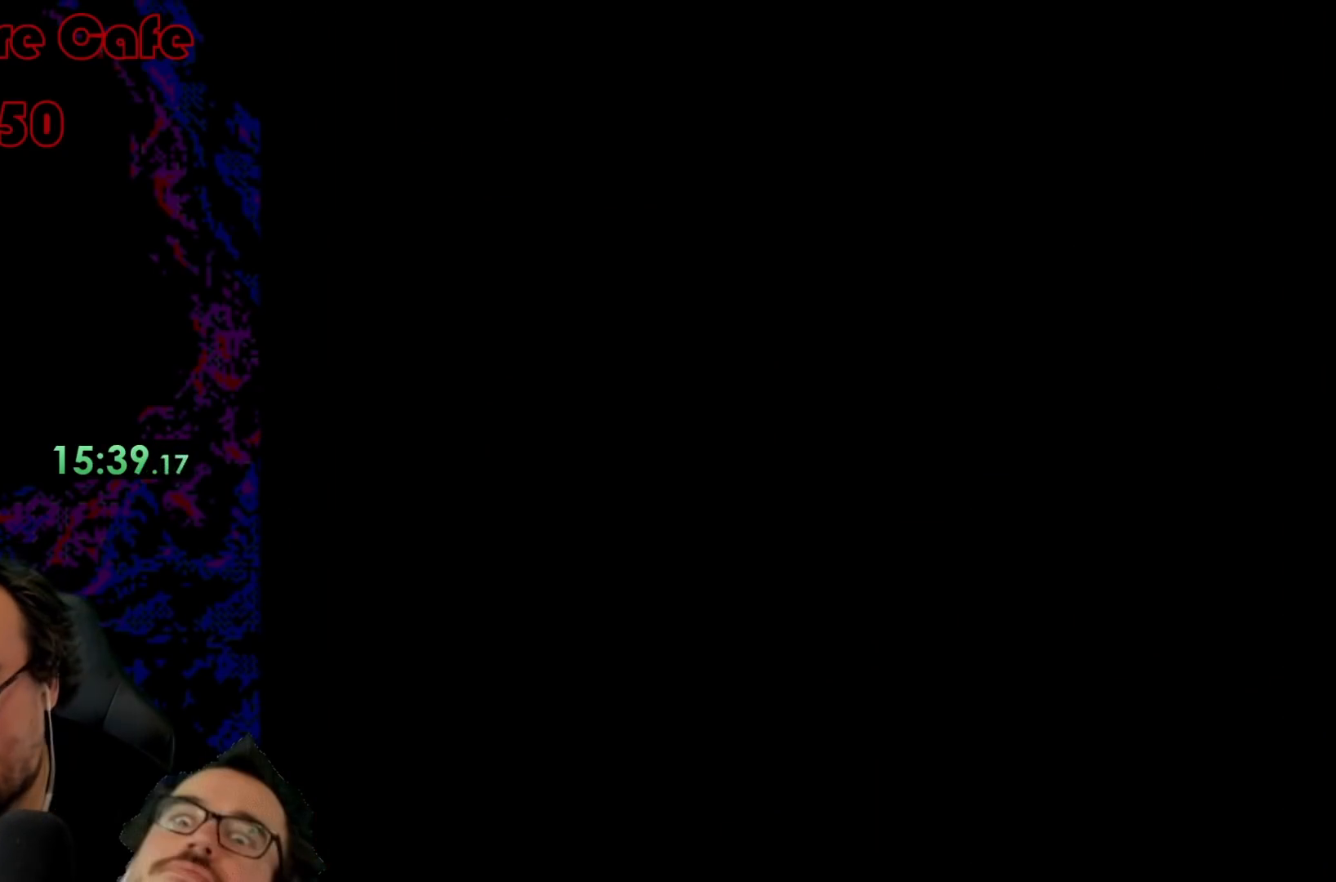
{"buttons": ["Y"], "events": []}
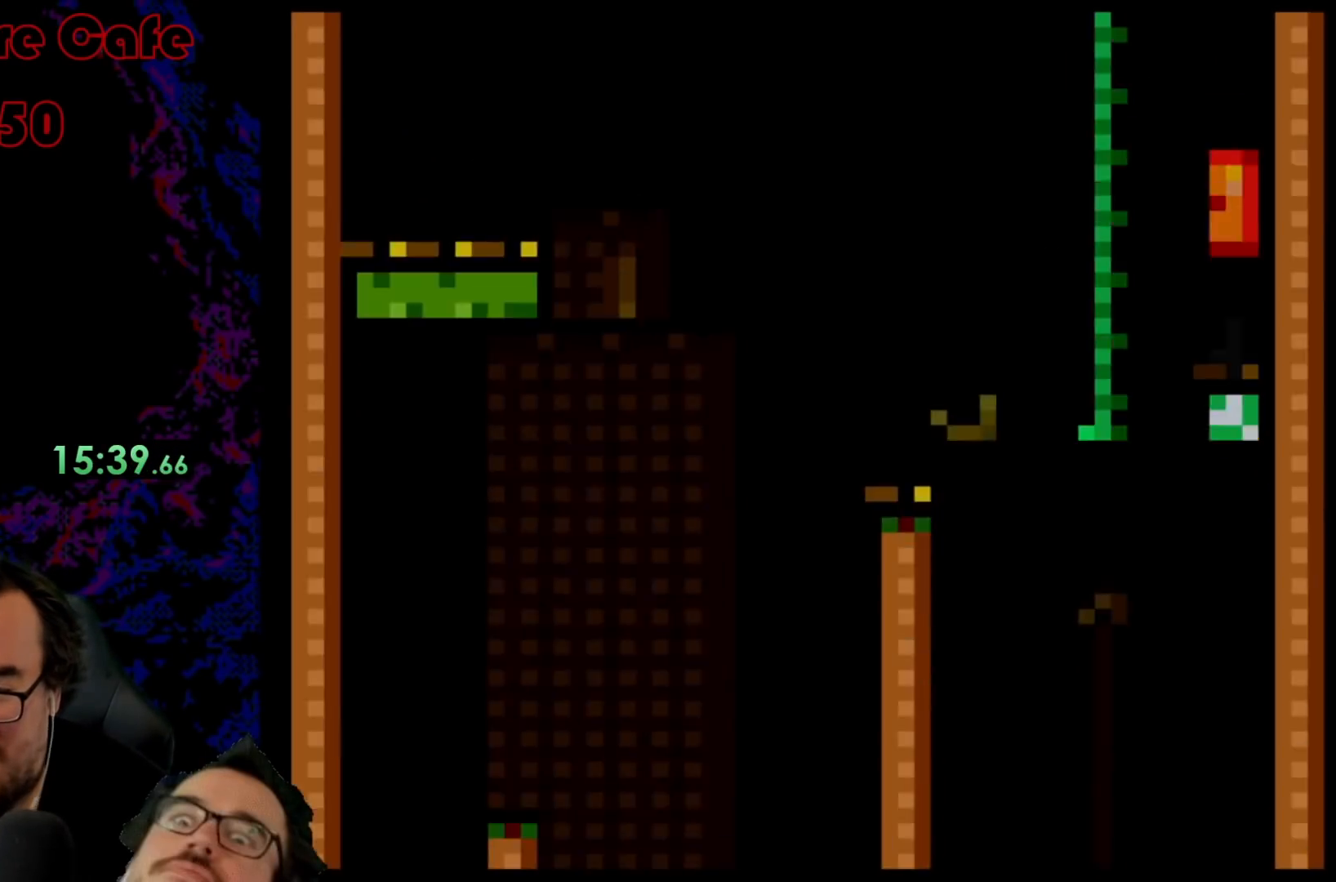
{"buttons": ["Y"], "events": []}
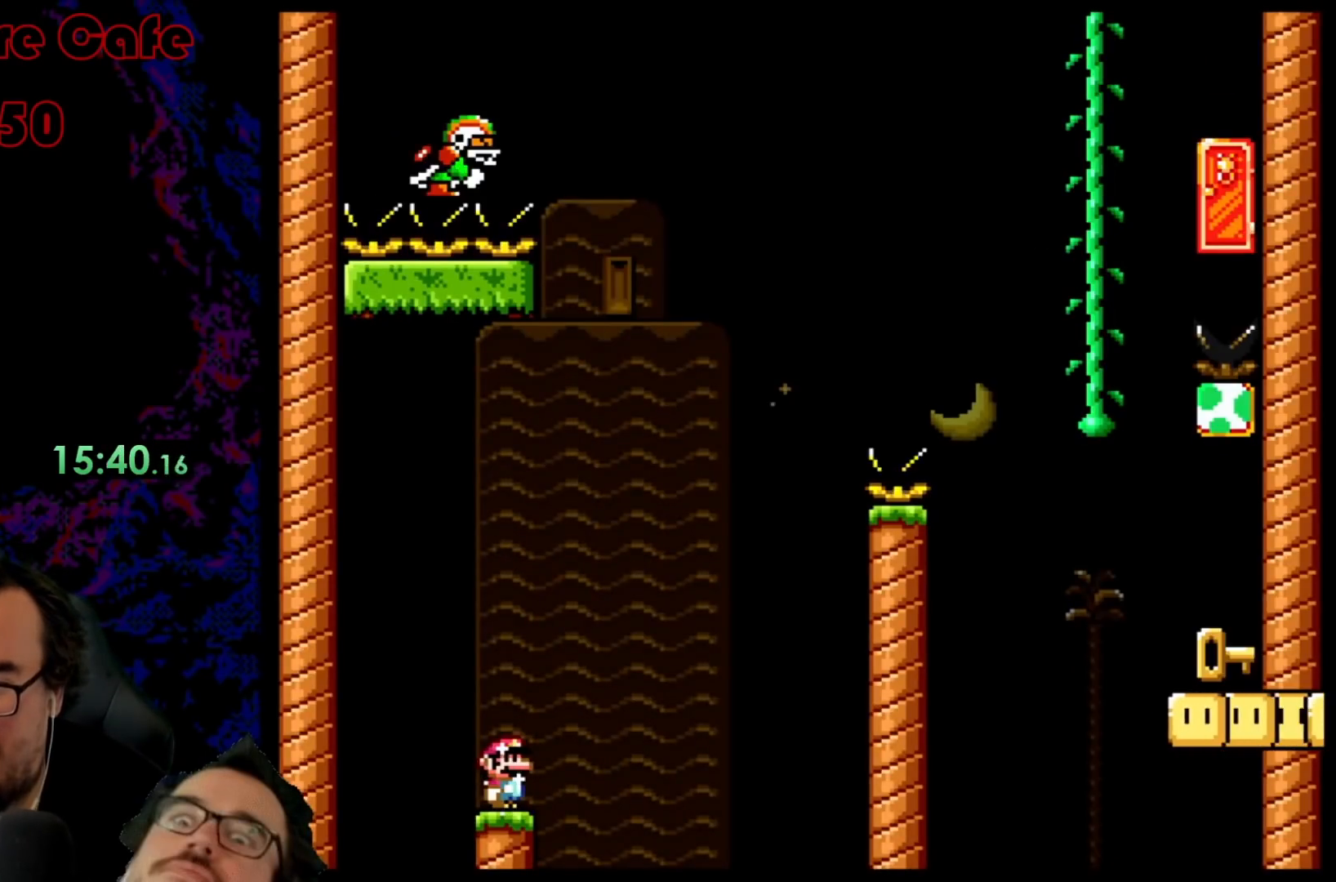
{"buttons": ["Y"], "events": []}
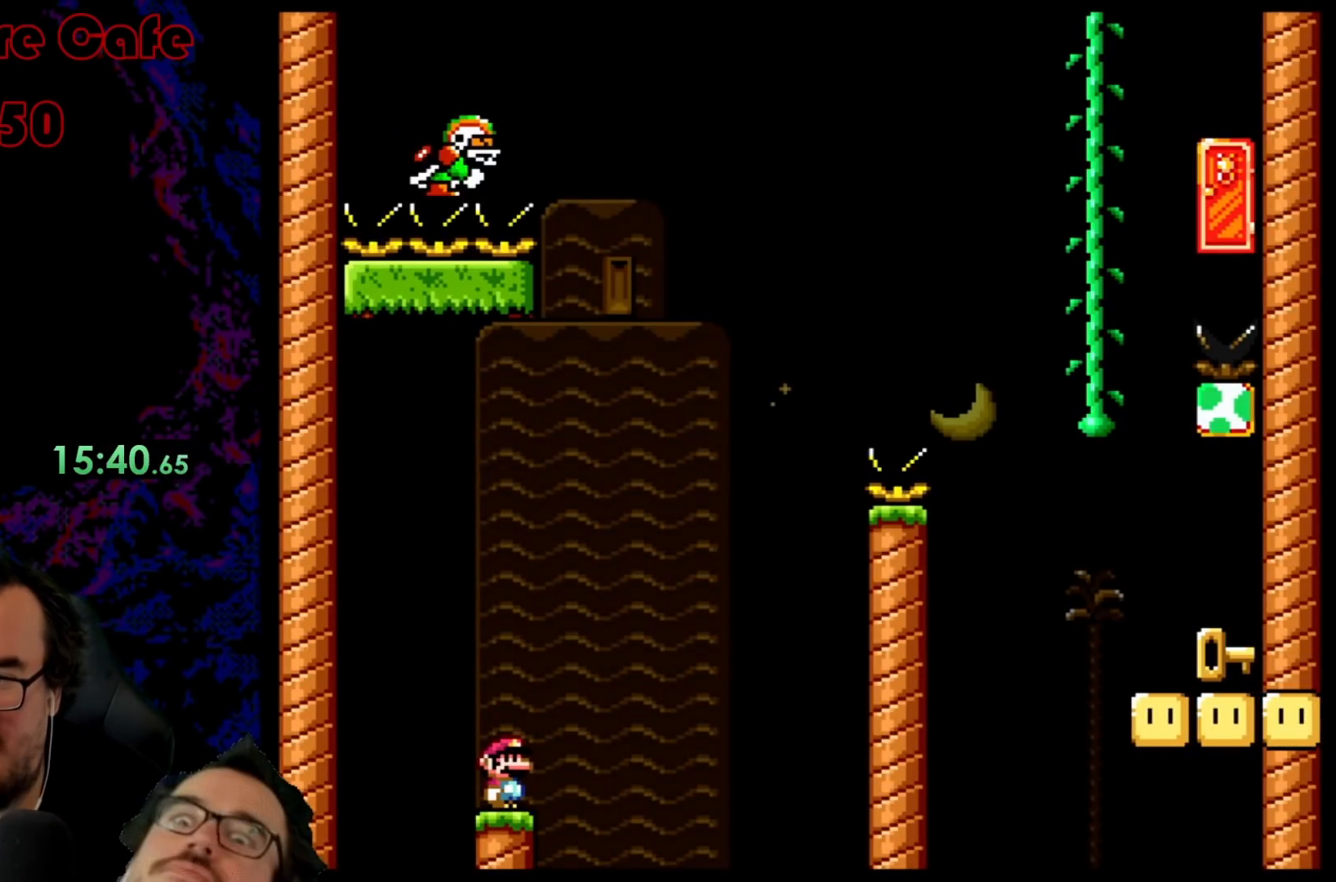
{"buttons": ["Y", "DPAD_RIGHT"], "events": [[450, "DPAD_RIGHT", "down"]]}
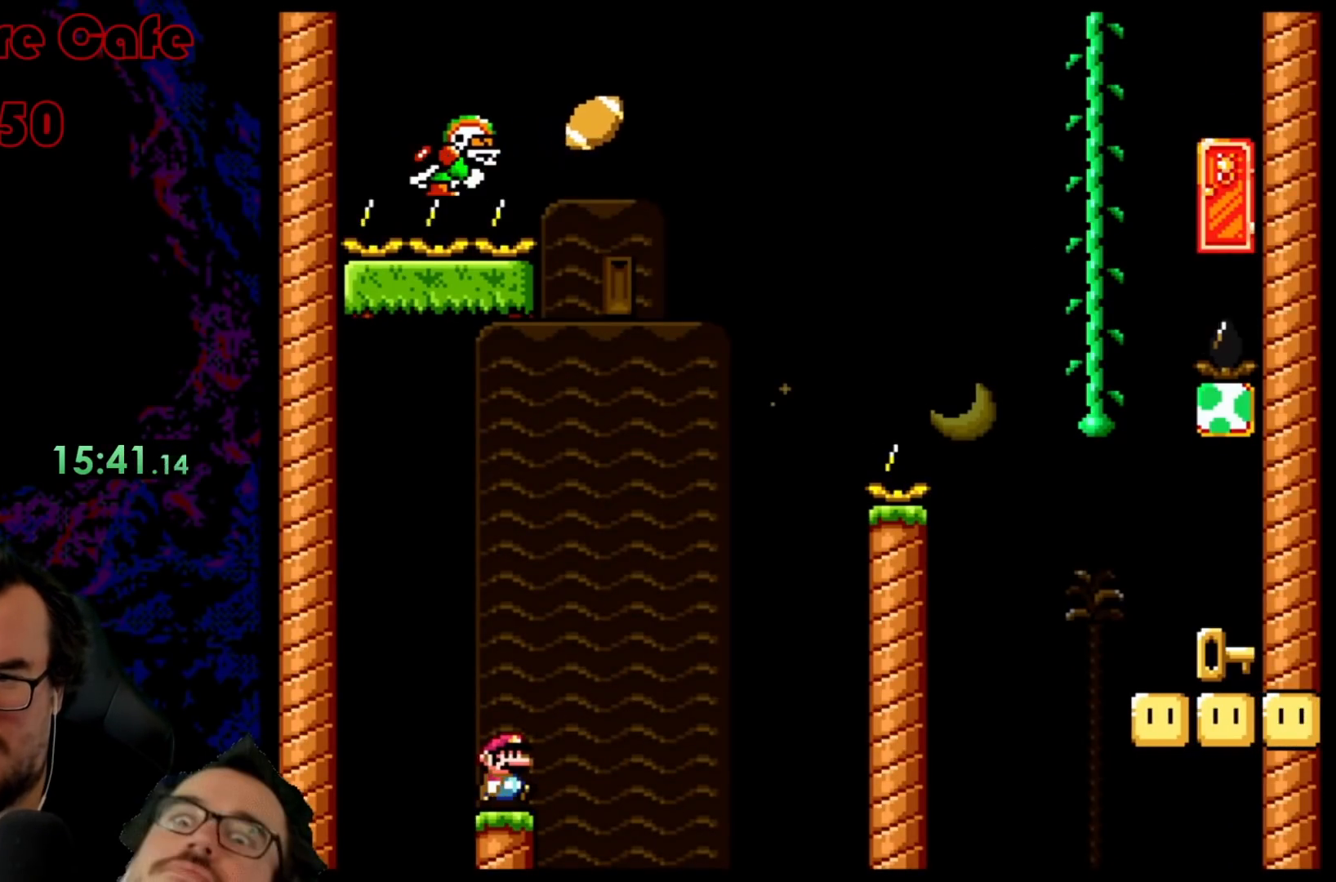
{"buttons": ["Y", "DPAD_RIGHT"], "events": [[117, "B", "down"], [167, "DPAD_RIGHT", "up"], [350, "DPAD_RIGHT", "down"], [417, "B", "up"]]}
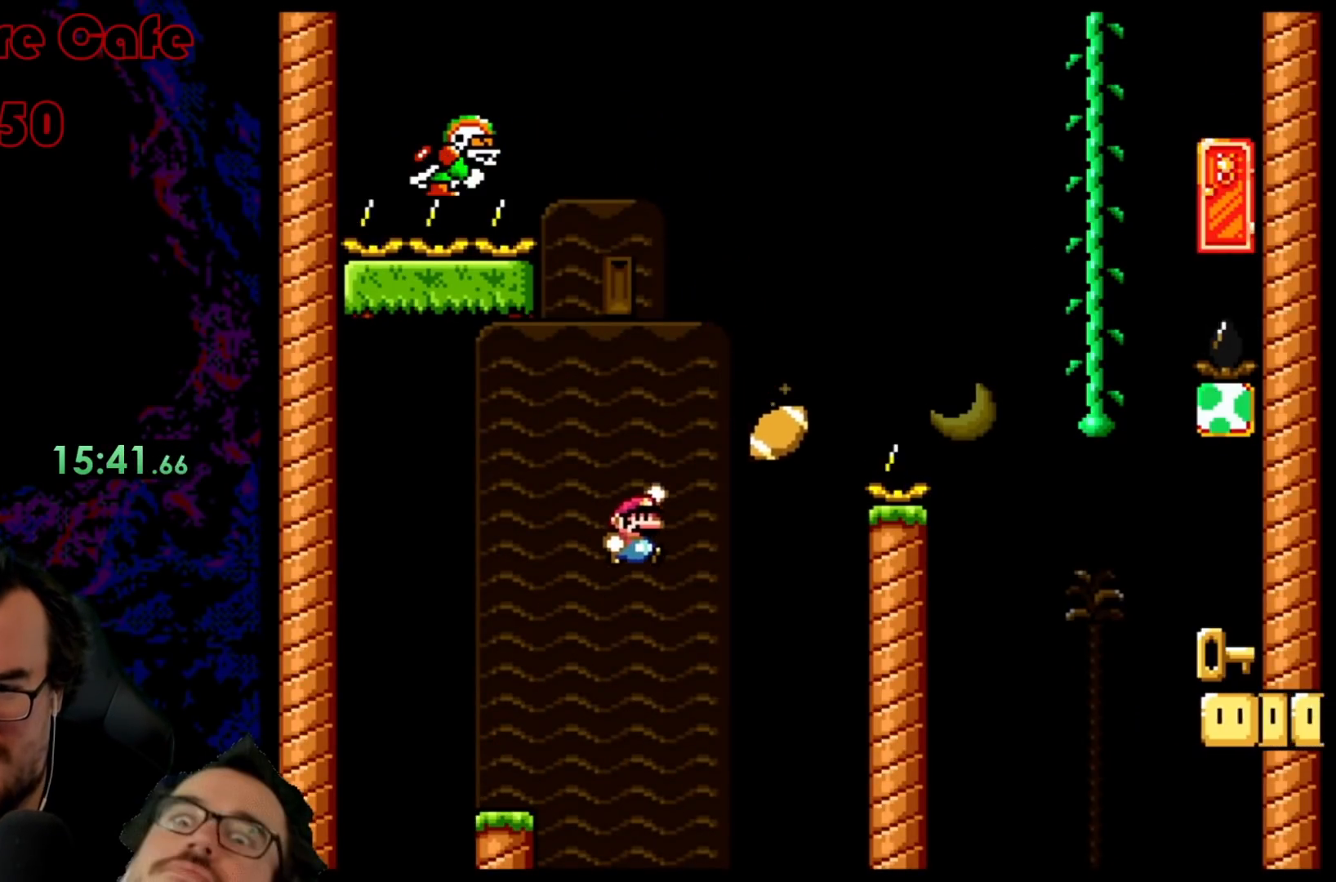
{"buttons": ["B", "Y", "DPAD_RIGHT"], "events": [[100, "B", "down"], [167, "DPAD_DOWN", "down"], [167, "DPAD_RIGHT", "up"], [183, "DPAD_DOWN", "up"], [183, "DPAD_LEFT", "down"], [250, "DPAD_LEFT", "up"], [250, "DPAD_UP", "down"], [267, "DPAD_RIGHT", "down"], [267, "DPAD_UP", "up"]]}
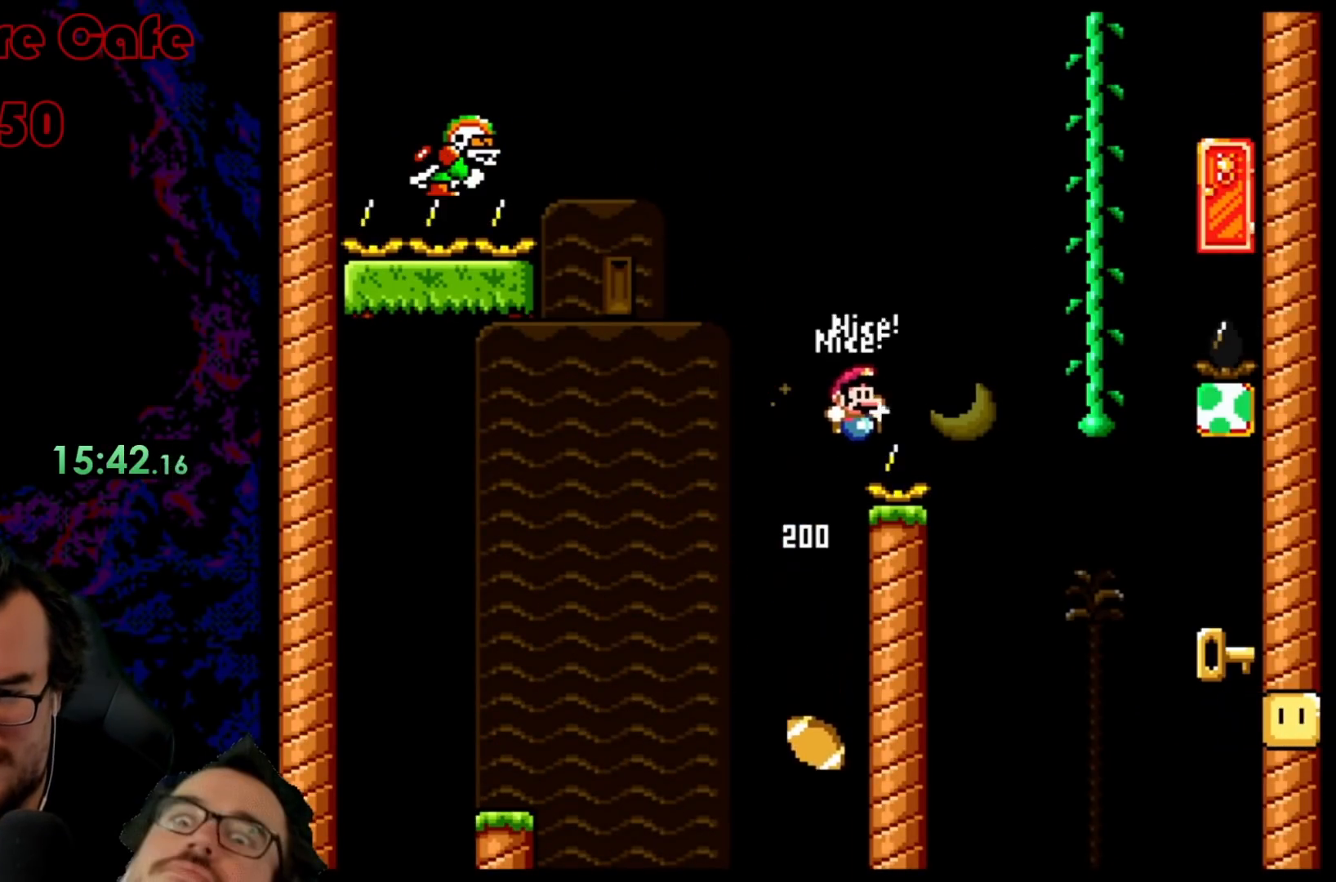
{"buttons": ["B", "Y", "DPAD_RIGHT"], "events": []}
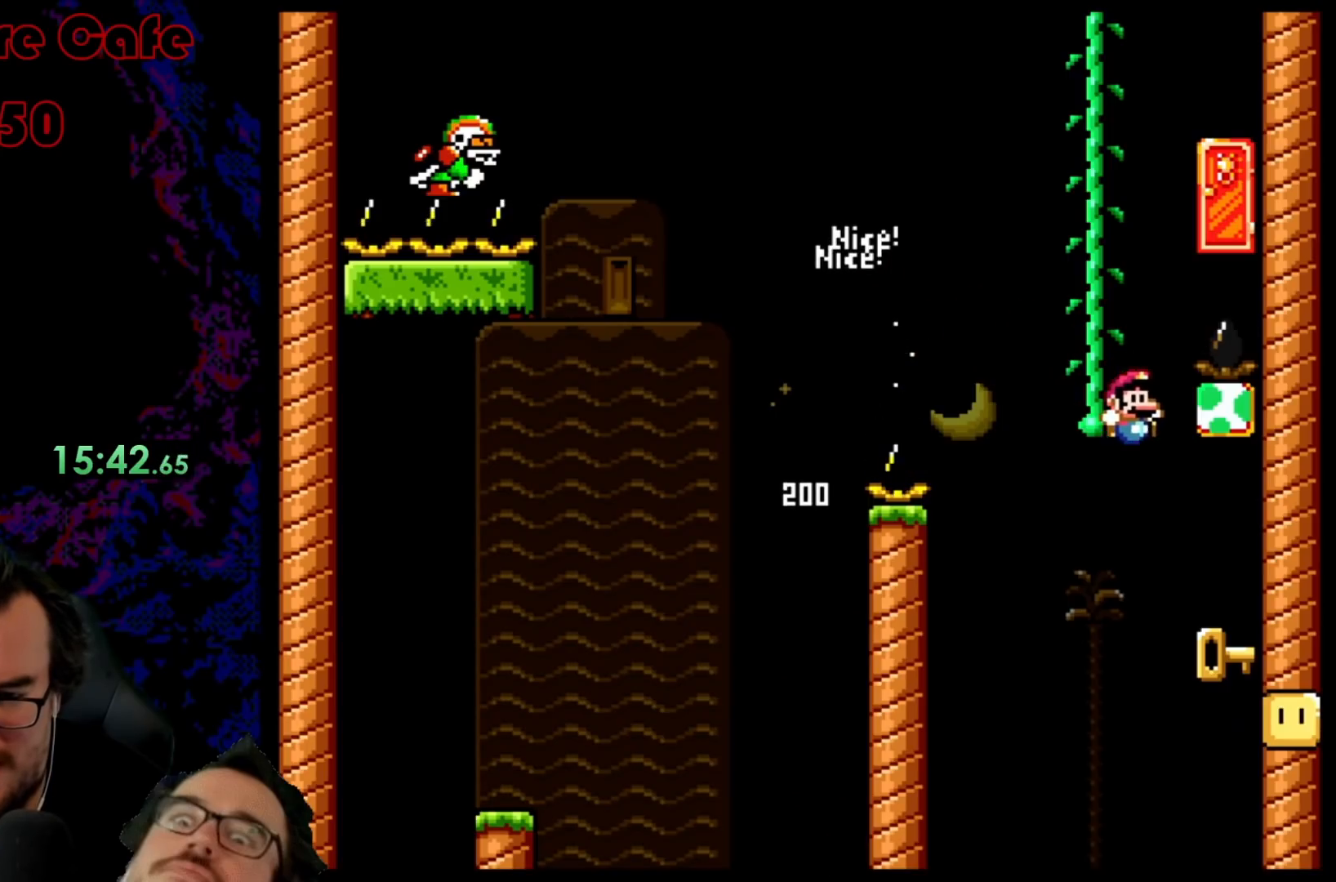
{"buttons": ["B"], "events": [[17, "B", "up"], [17, "Y", "up"], [100, "DPAD_RIGHT", "up"], [367, "B", "down"]]}
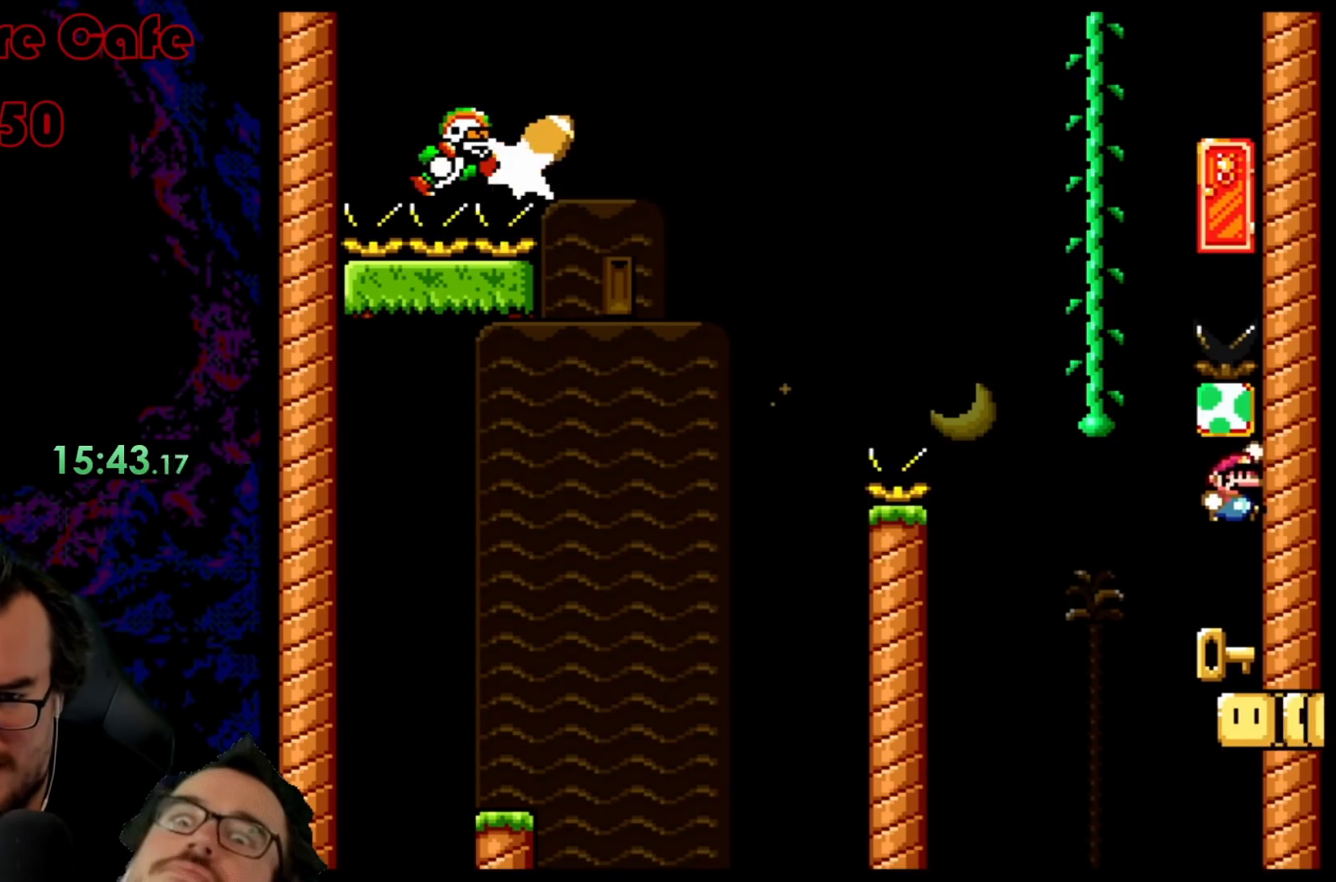
{"buttons": ["B", "Y", "DPAD_LEFT"], "events": [[150, "B", "up"], [200, "DPAD_LEFT", "down"], [333, "B", "down"], [333, "Y", "down"]]}
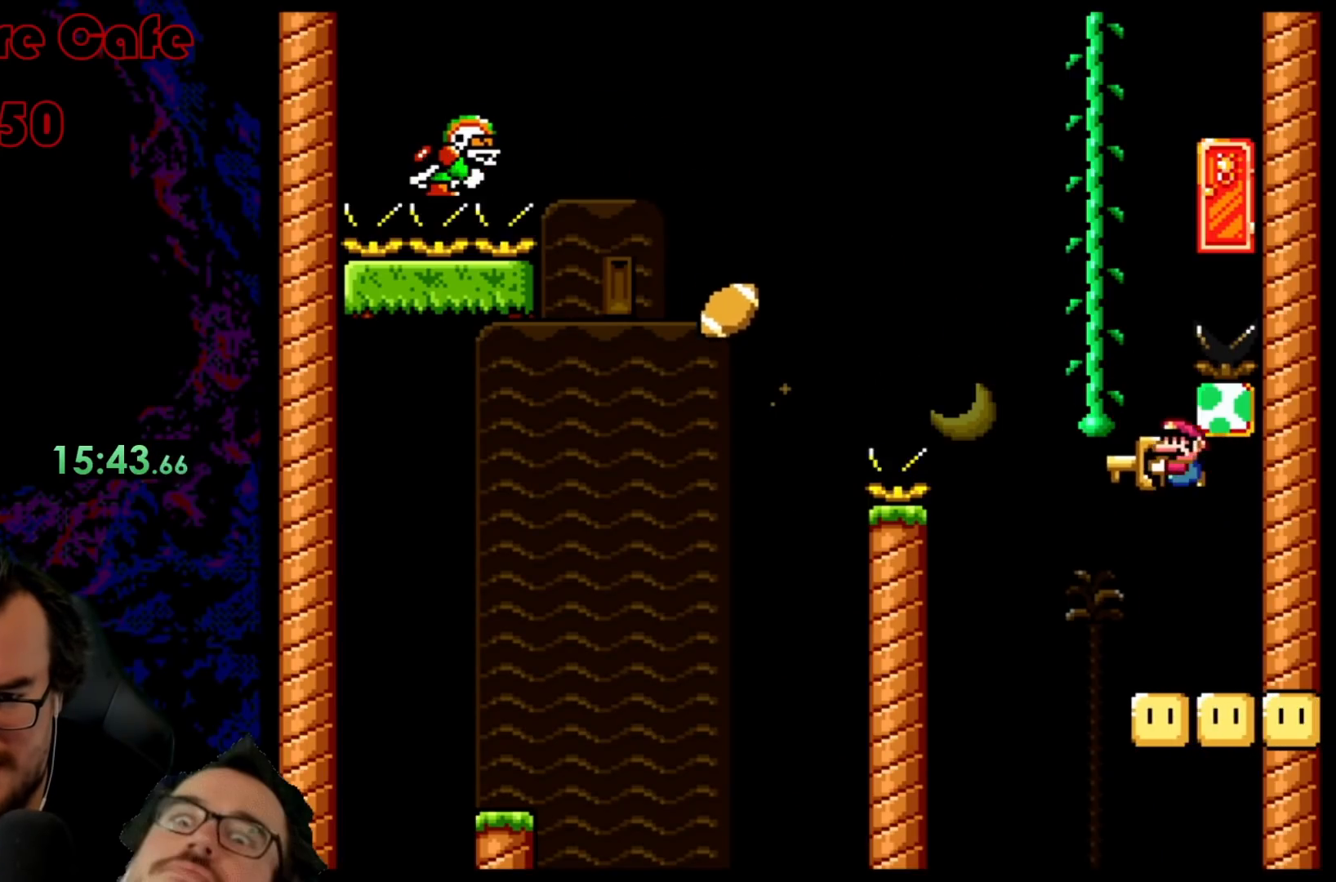
{"buttons": ["DPAD_UP"], "events": [[83, "DPAD_LEFT", "up"], [117, "DPAD_RIGHT", "down"], [333, "DPAD_RIGHT", "up"], [333, "DPAD_UP", "down"], [367, "Y", "up"], [383, "B", "up"]]}
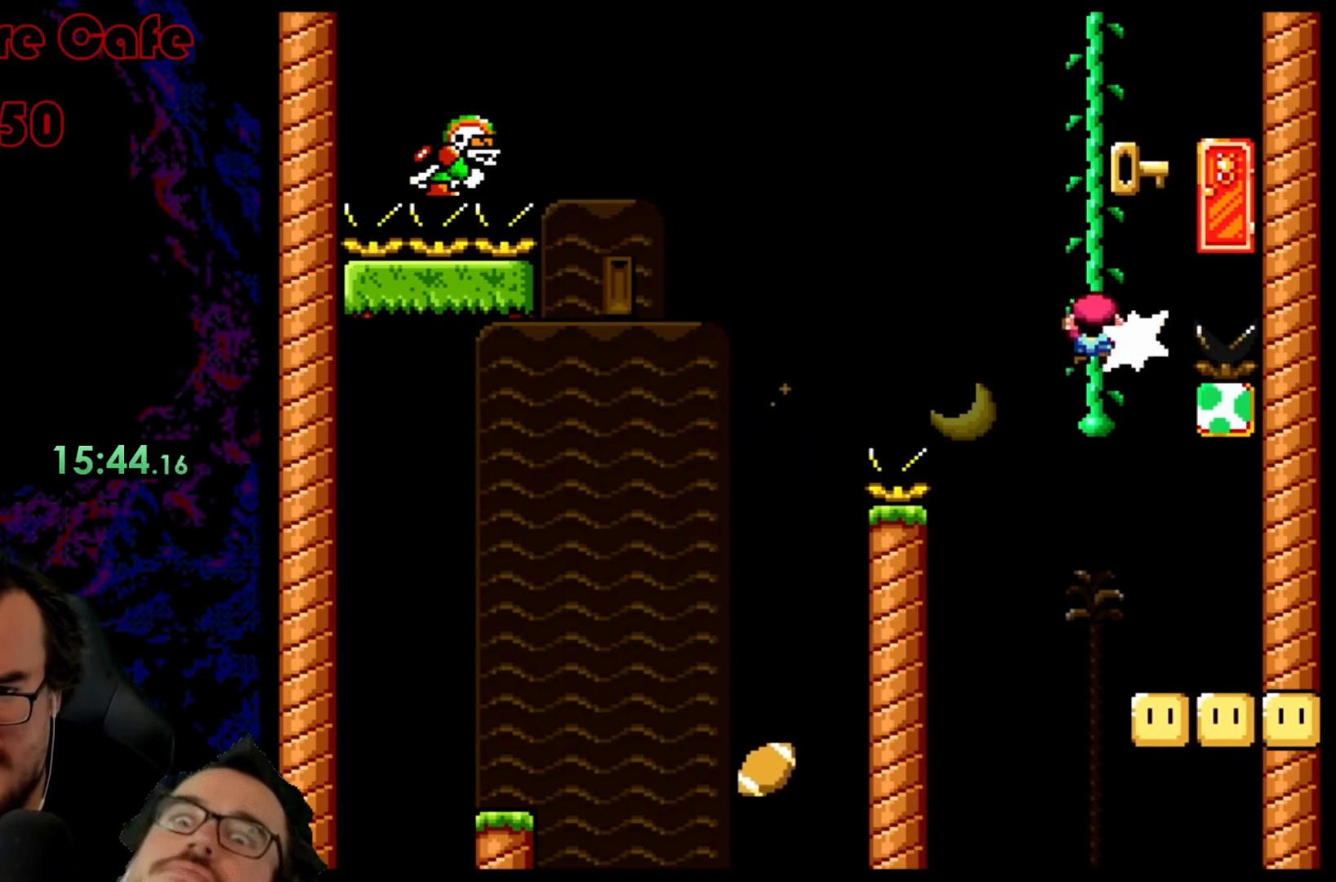
{"buttons": ["Y", "DPAD_RIGHT"], "events": [[83, "Y", "down"], [117, "DPAD_UP", "up"], [400, "DPAD_RIGHT", "down"]]}
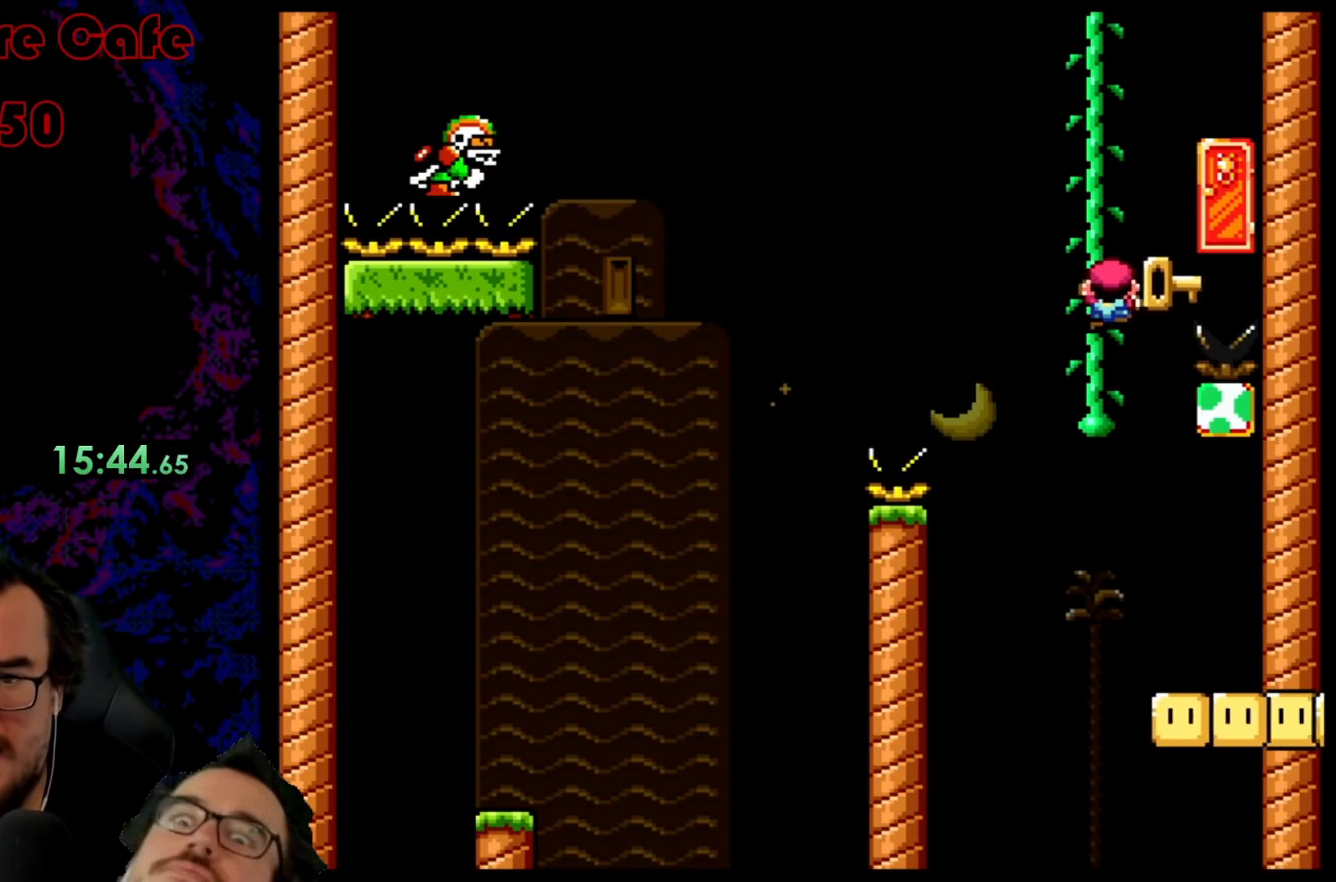
{"buttons": ["Y"], "events": [[100, "DPAD_RIGHT", "up"], [167, "DPAD_LEFT", "down"], [350, "DPAD_LEFT", "up"]]}
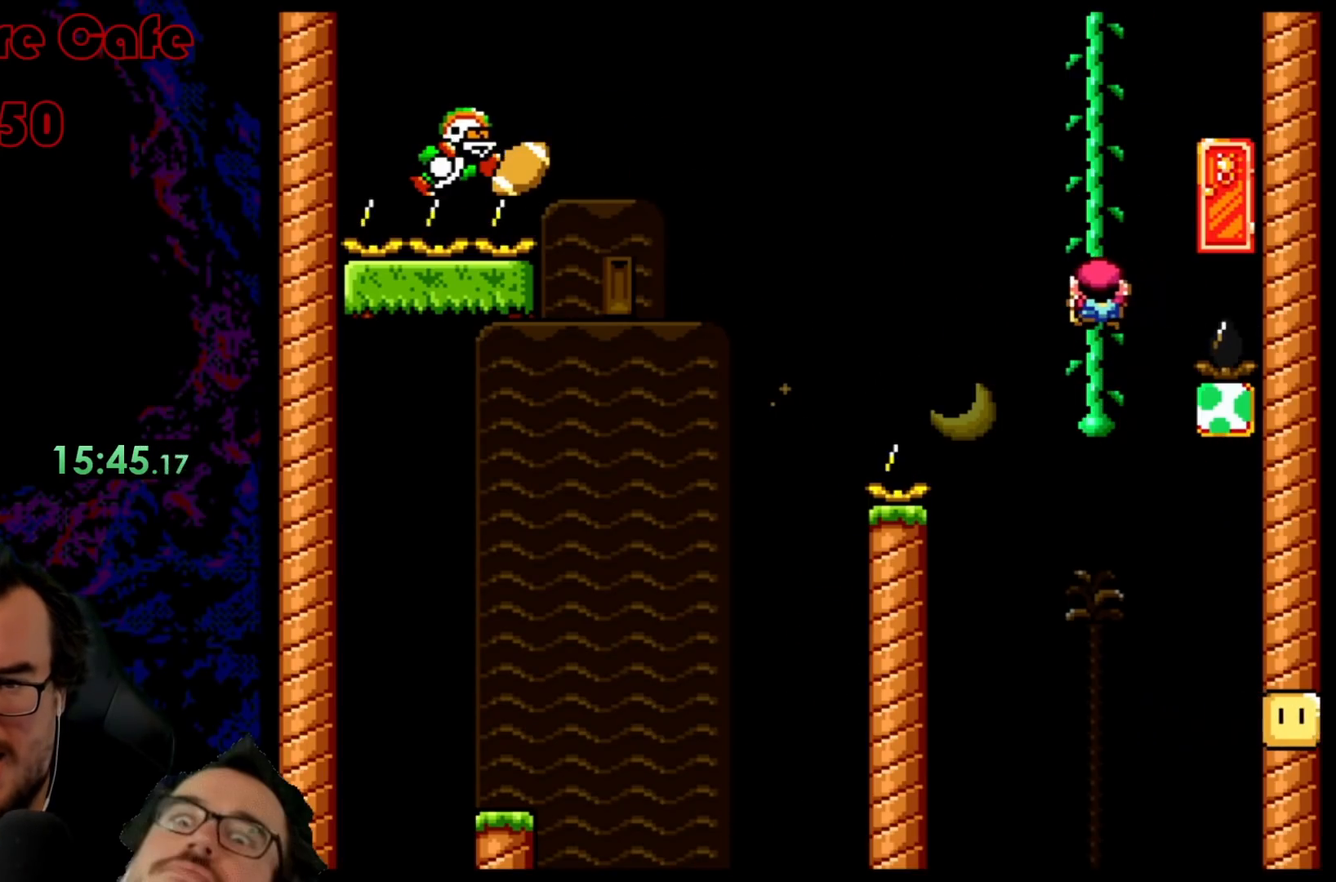
{"buttons": ["Y", "DPAD_DOWN"], "events": [[150, "DPAD_UP", "down"], [250, "DPAD_UP", "up"], [417, "DPAD_DOWN", "down"]]}
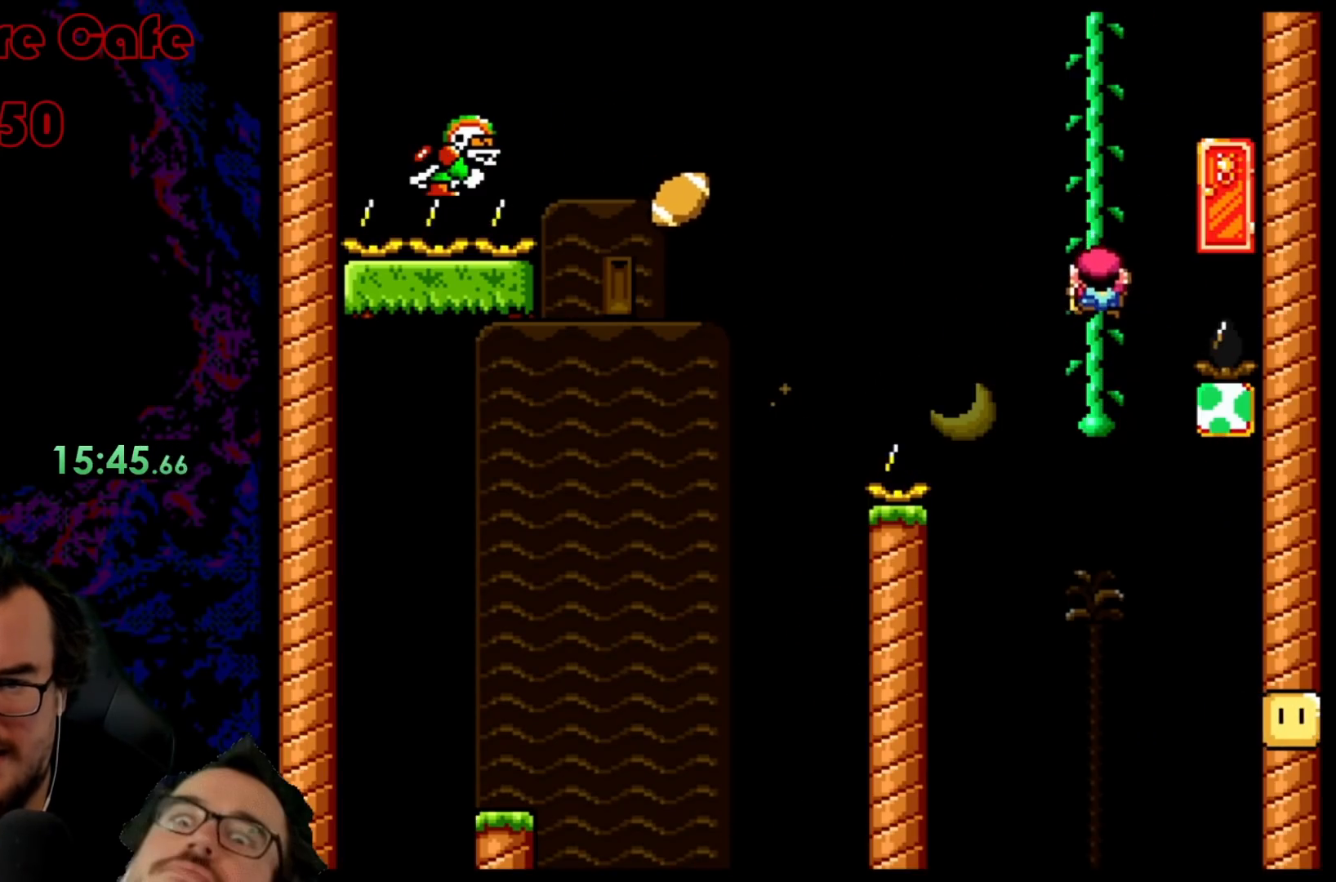
{"buttons": ["B", "Y", "DPAD_DOWN"], "events": [[83, "DPAD_DOWN", "up"], [217, "DPAD_RIGHT", "down"], [267, "B", "down"], [383, "DPAD_RIGHT", "up"], [467, "DPAD_DOWN", "down"]]}
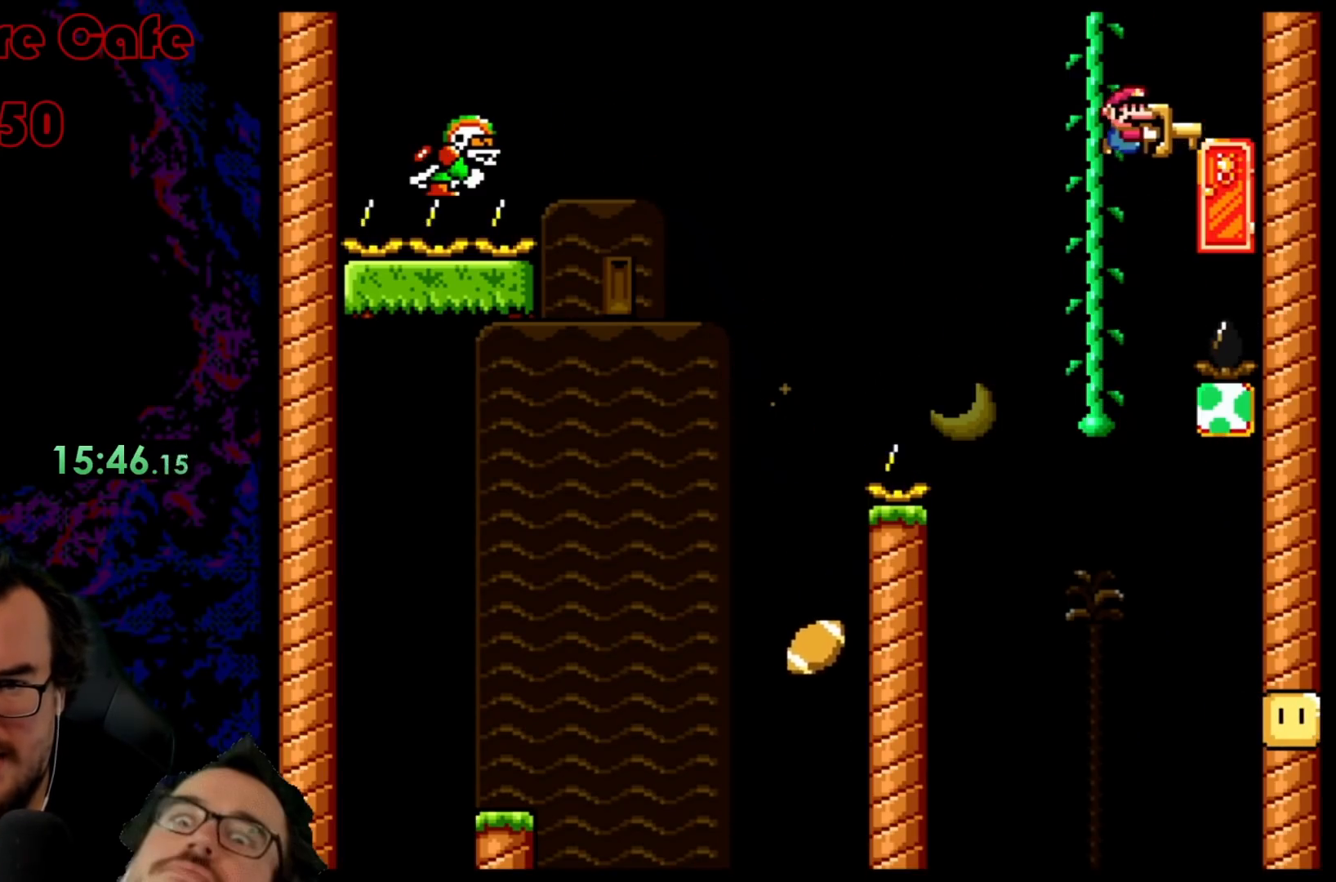
{"buttons": [], "events": [[17, "Y", "up"], [100, "DPAD_DOWN", "up"], [217, "B", "up"], [317, "DPAD_RIGHT", "down"], [417, "DPAD_RIGHT", "up"]]}